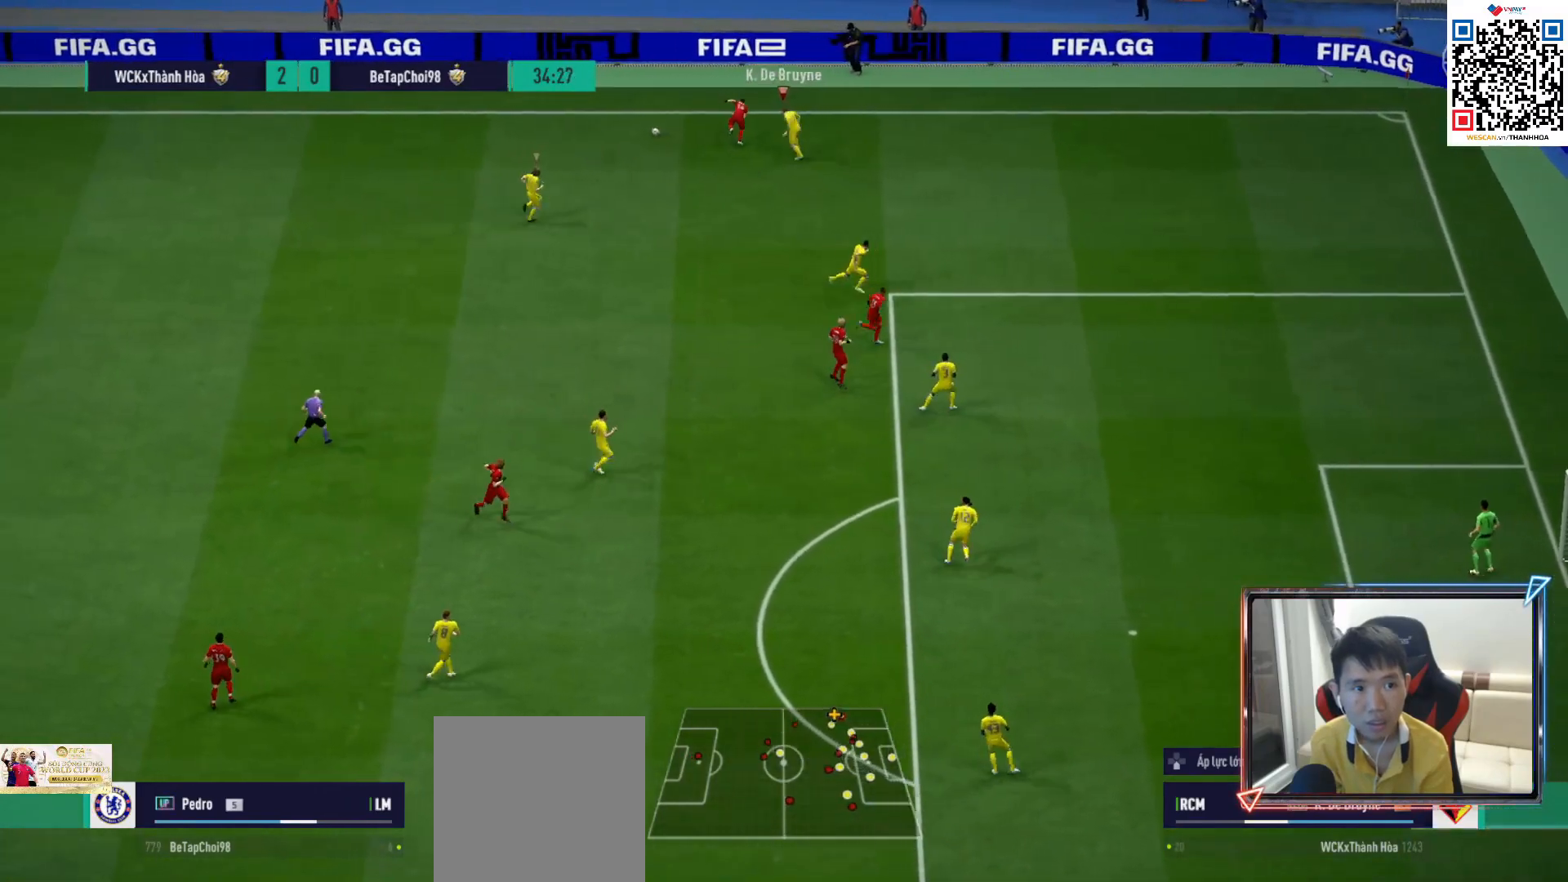
Gameplay with a controller (PlayStation layout); each line is a JSON object with the inputs held at the frame after it. "events" lists button and stick changes between this image and that frame as [ms after this image, input, new state], when the widget could be followed in between.
{"buttons": ["R1", "R2"], "left_stick": "left", "right_stick": "center", "events": [[167, "right_stick", "down-left"], [217, "left_stick", "left"], [300, "right_stick", "center"], [467, "R2", "down"]]}
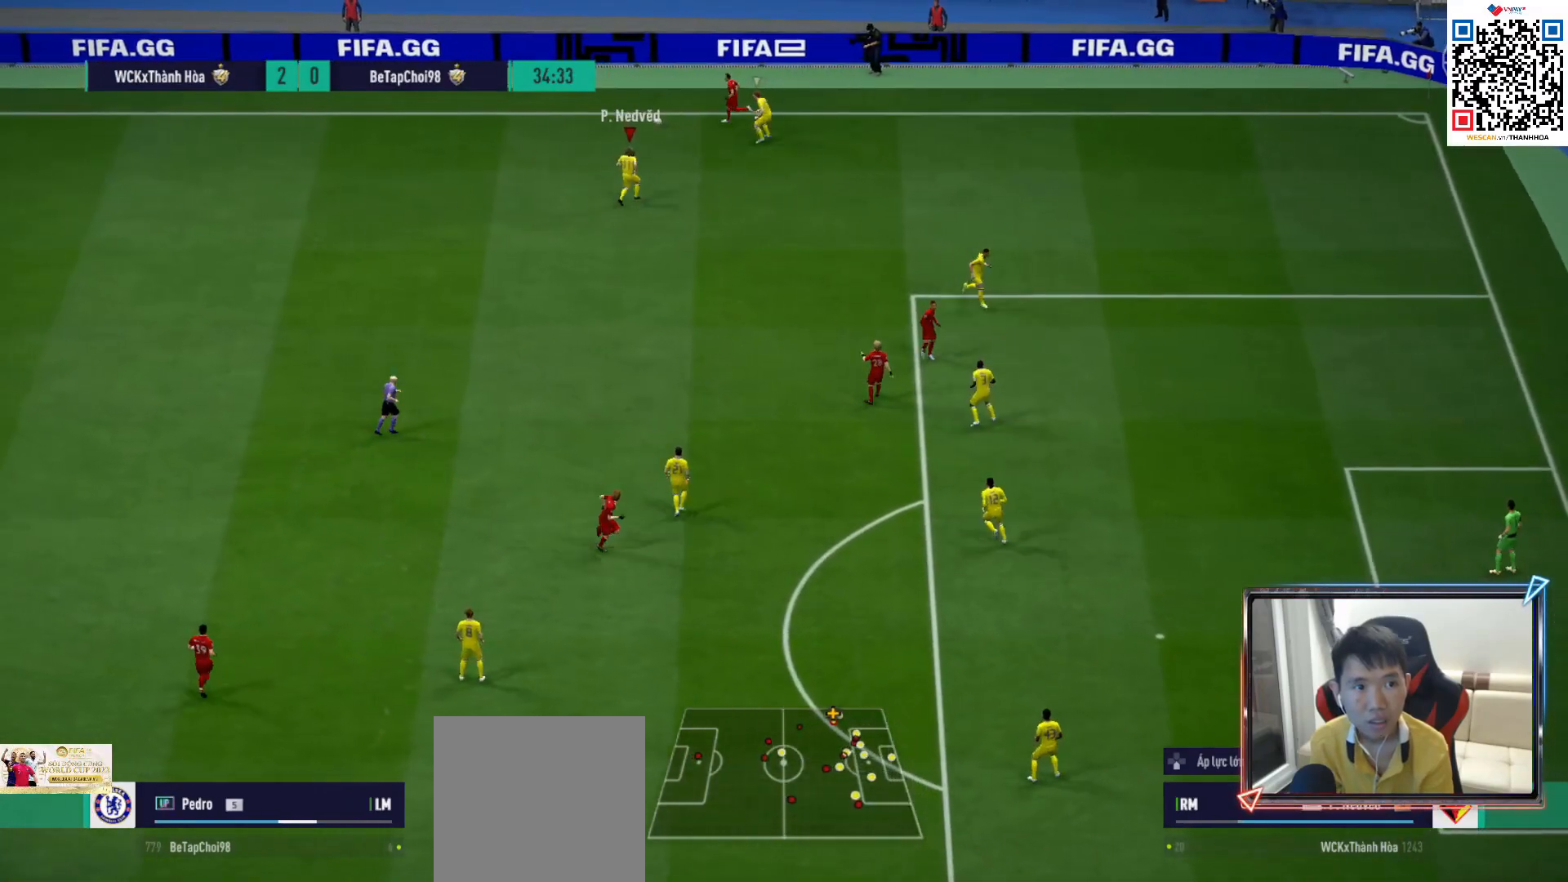
{"buttons": ["R1", "R2"], "left_stick": "left", "right_stick": "center", "events": []}
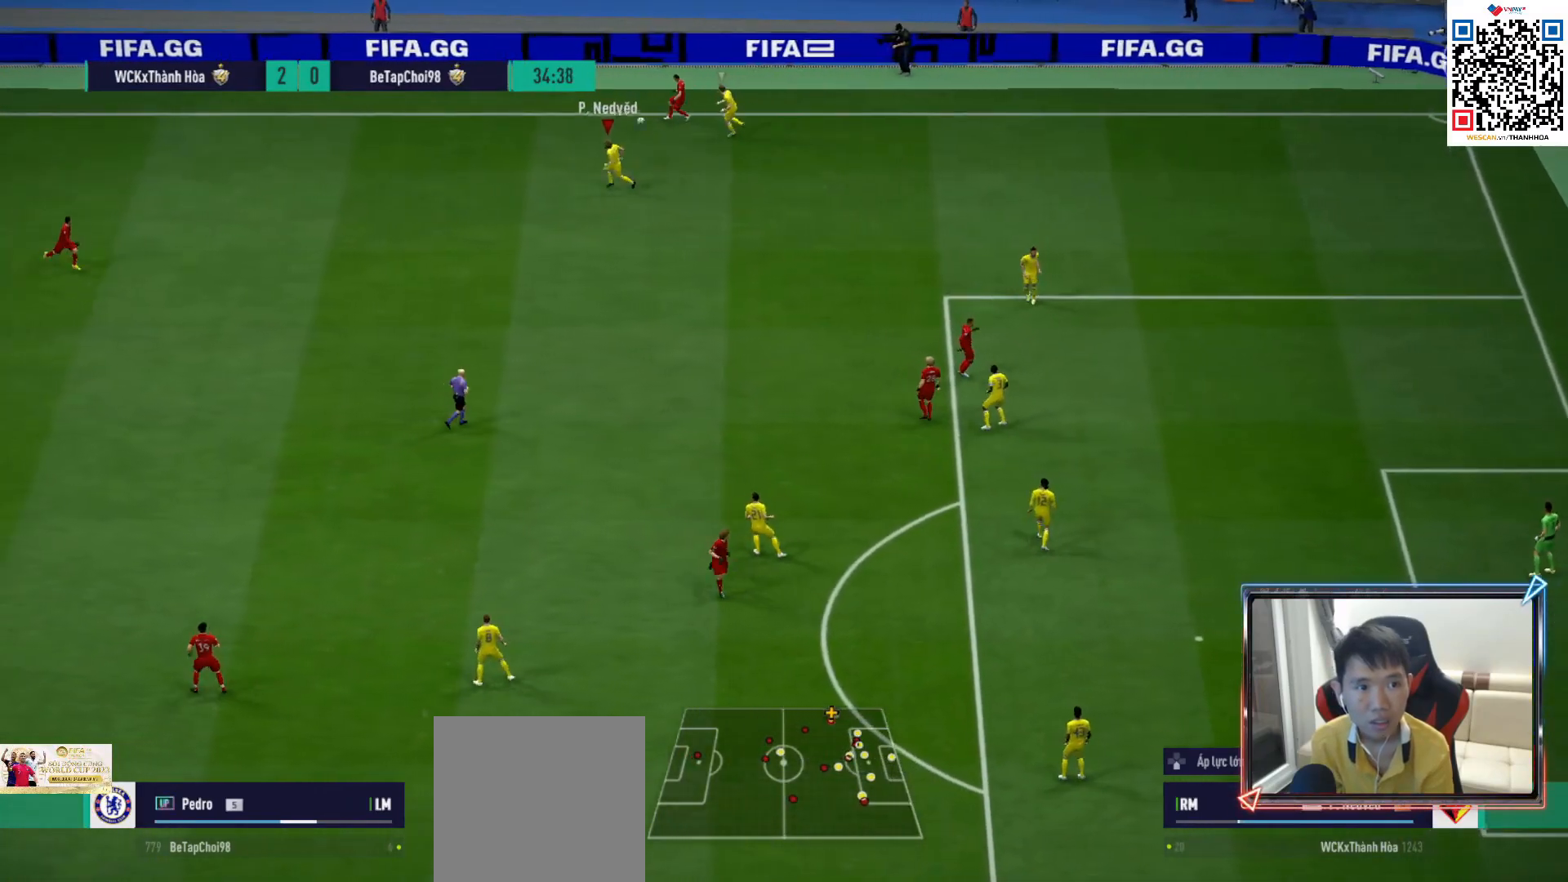
{"buttons": ["R1", "R2"], "left_stick": "up-left", "right_stick": "center", "events": [[317, "right_stick", "down"], [367, "left_stick", "up-left"], [433, "right_stick", "center"]]}
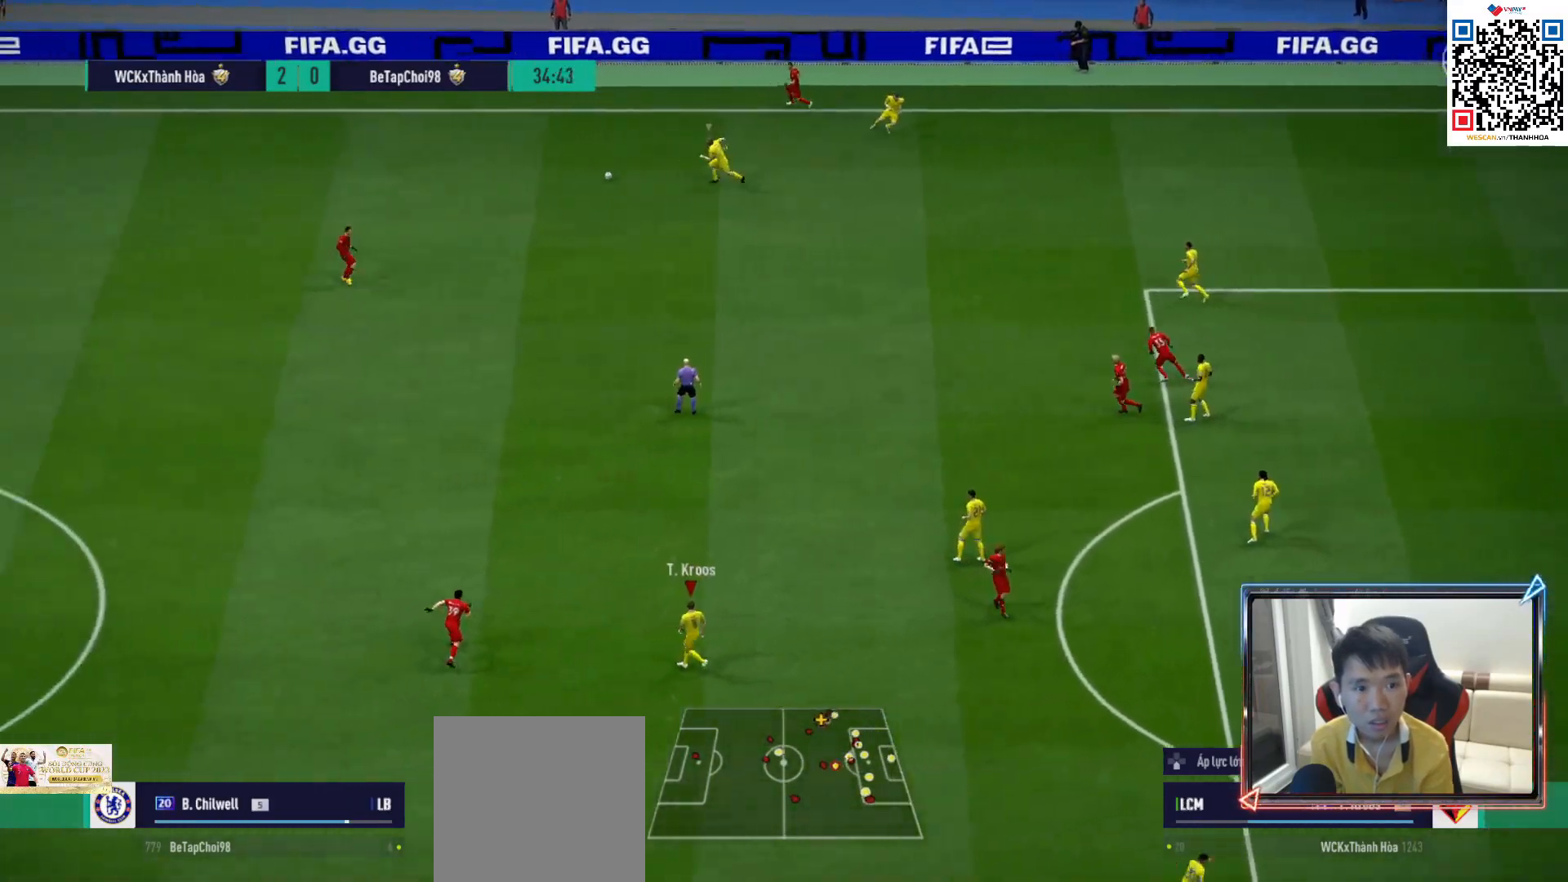
{"buttons": ["R1", "R2"], "left_stick": "up-left", "right_stick": "center", "events": []}
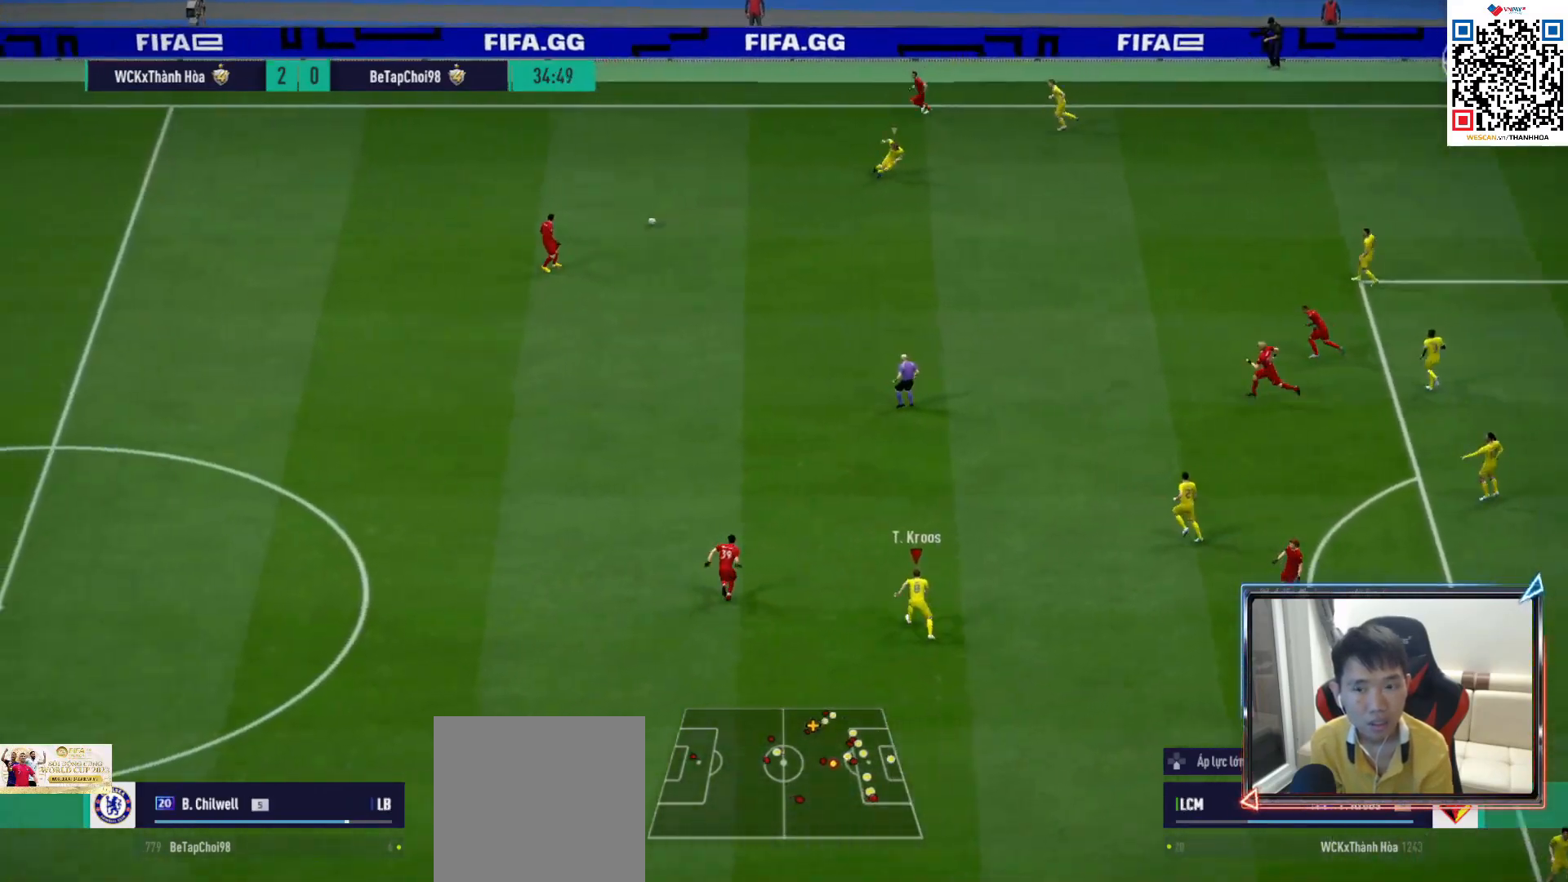
{"buttons": ["R1", "R2"], "left_stick": "up-left", "right_stick": "center", "events": []}
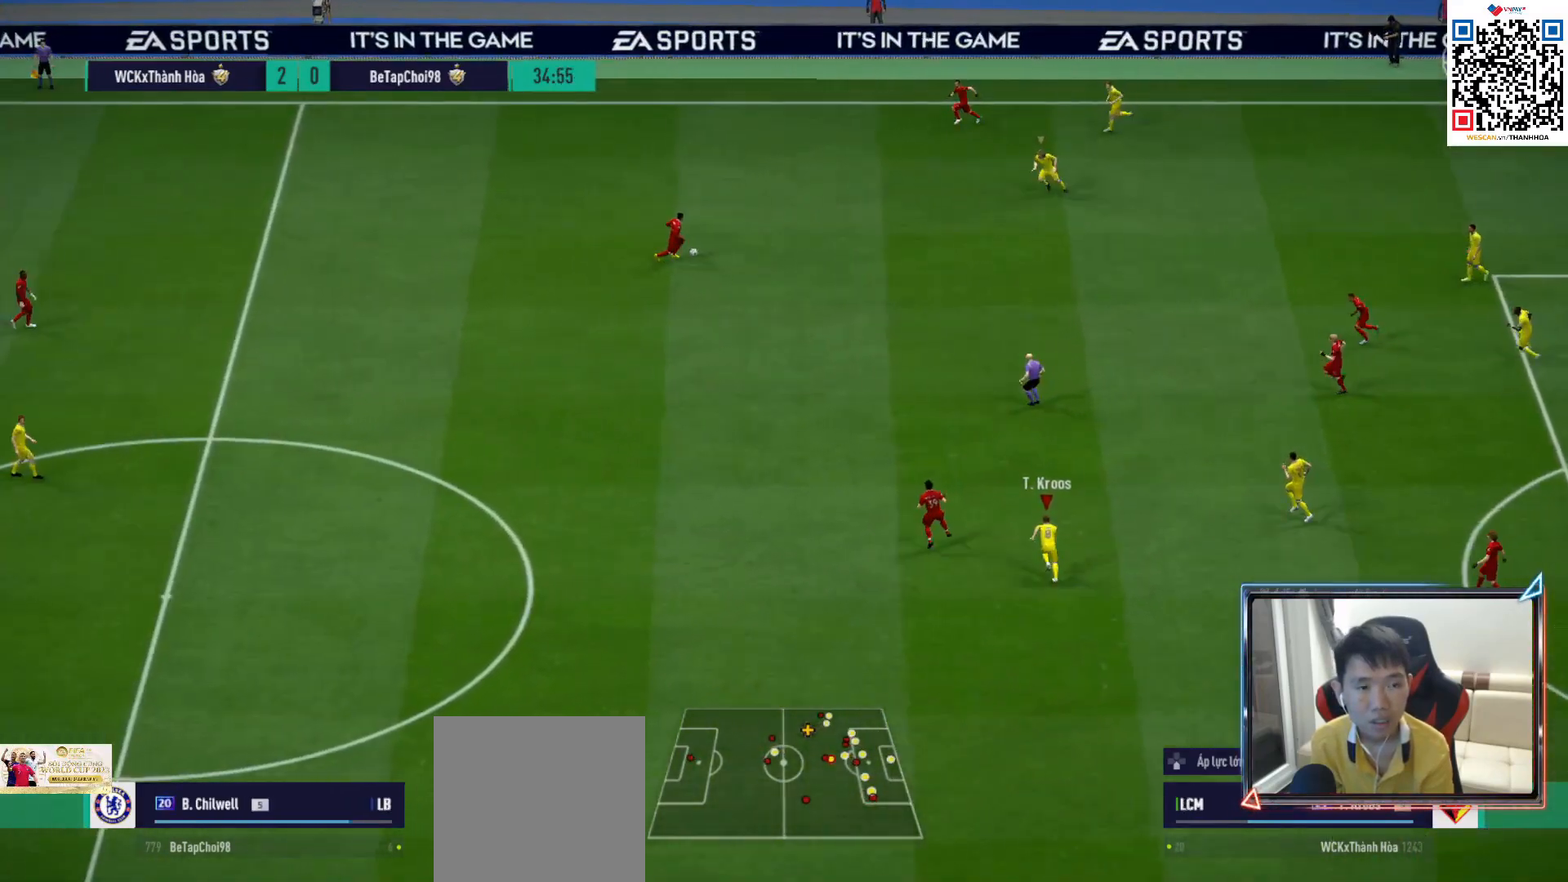
{"buttons": ["R1", "R2"], "left_stick": "up-right", "right_stick": "center", "events": [[33, "left_stick", "up"], [467, "left_stick", "up-right"]]}
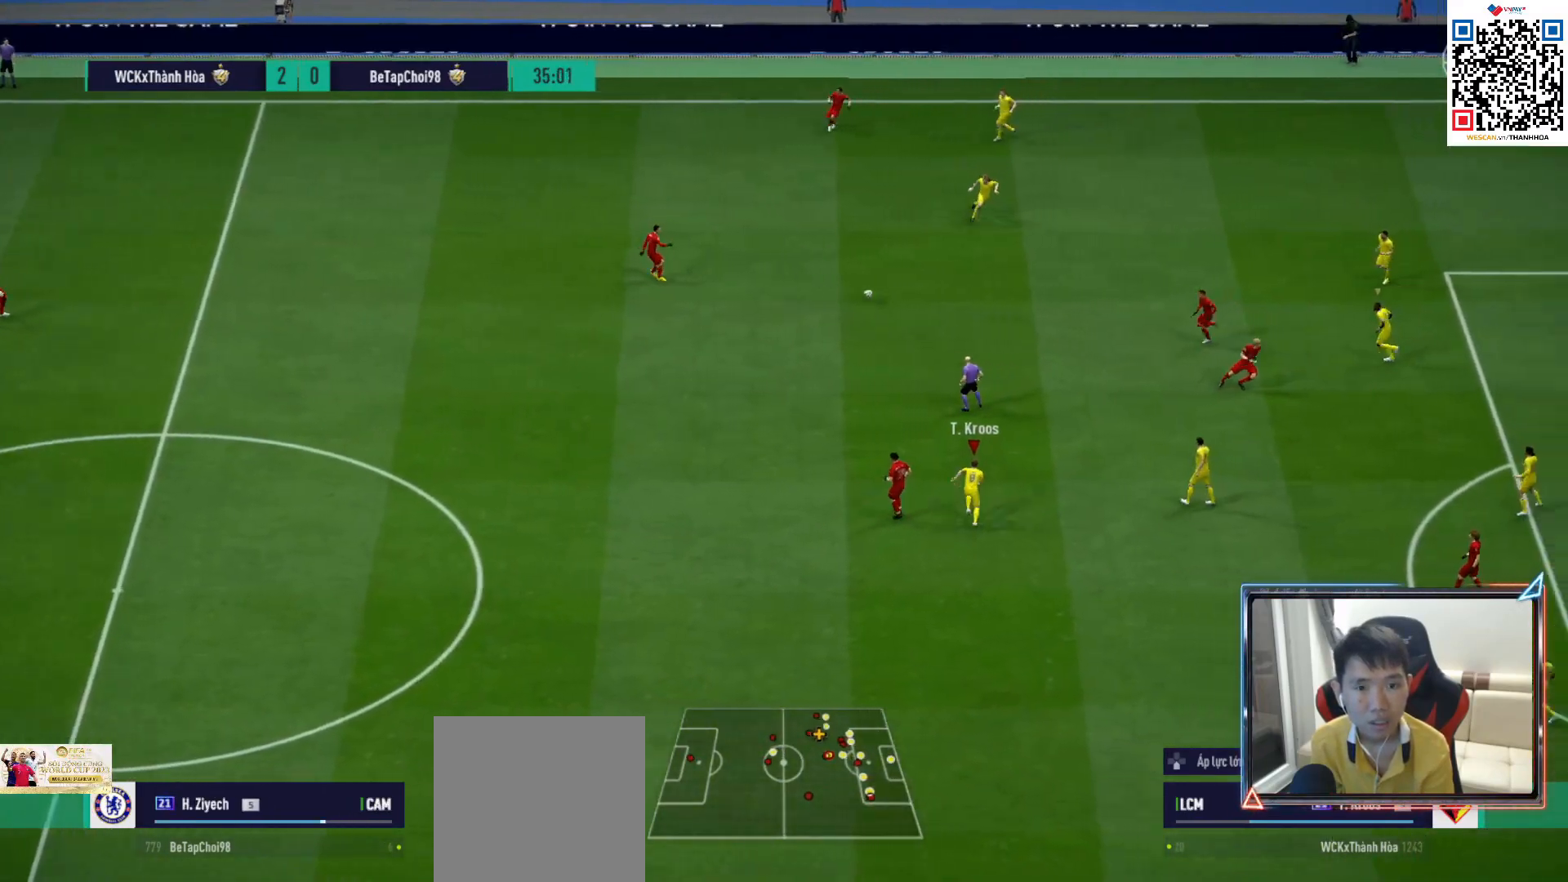
{"buttons": ["R1", "R2"], "left_stick": "up-right", "right_stick": "center", "events": []}
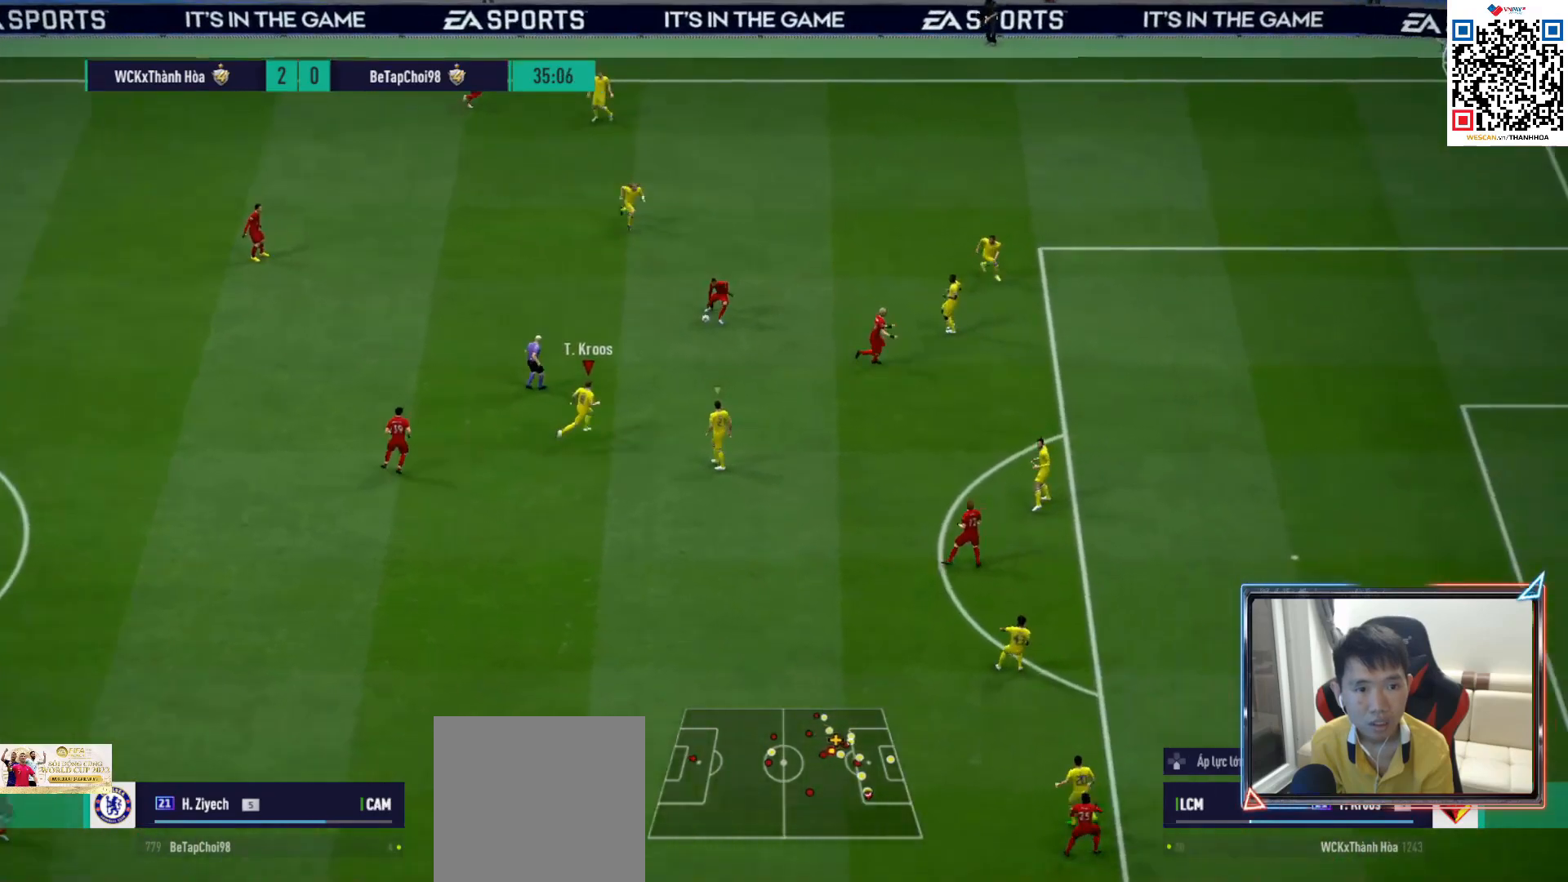
{"buttons": ["R1", "R2"], "left_stick": "up-right", "right_stick": "center", "events": []}
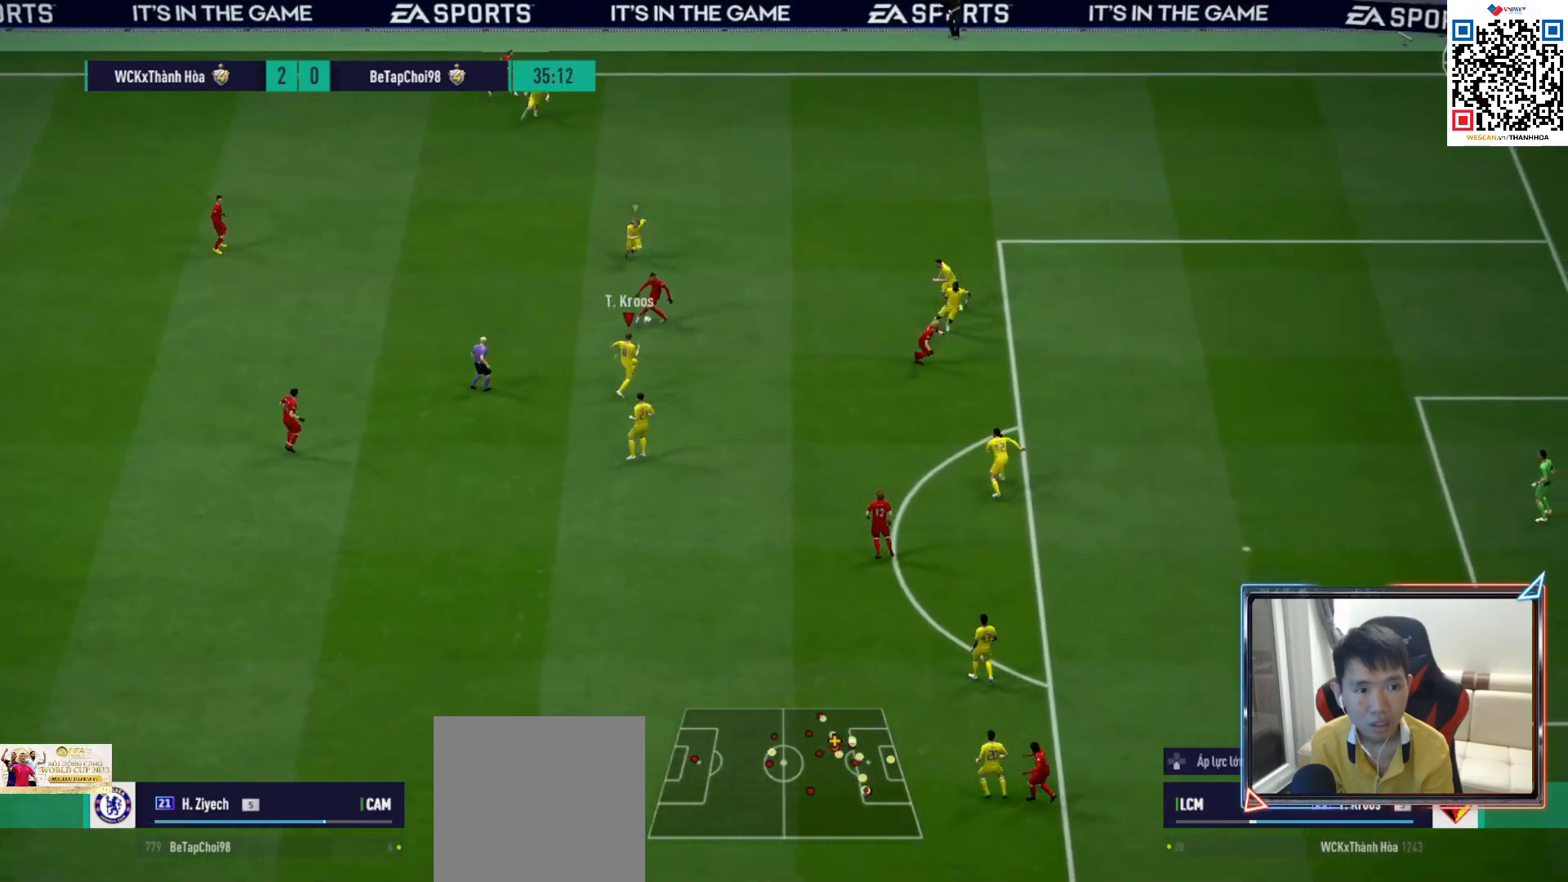
{"buttons": ["R1"], "left_stick": "up", "right_stick": "center", "events": [[133, "R2", "up"], [183, "SQUARE", "down"], [283, "SQUARE", "up"], [400, "left_stick", "up"]]}
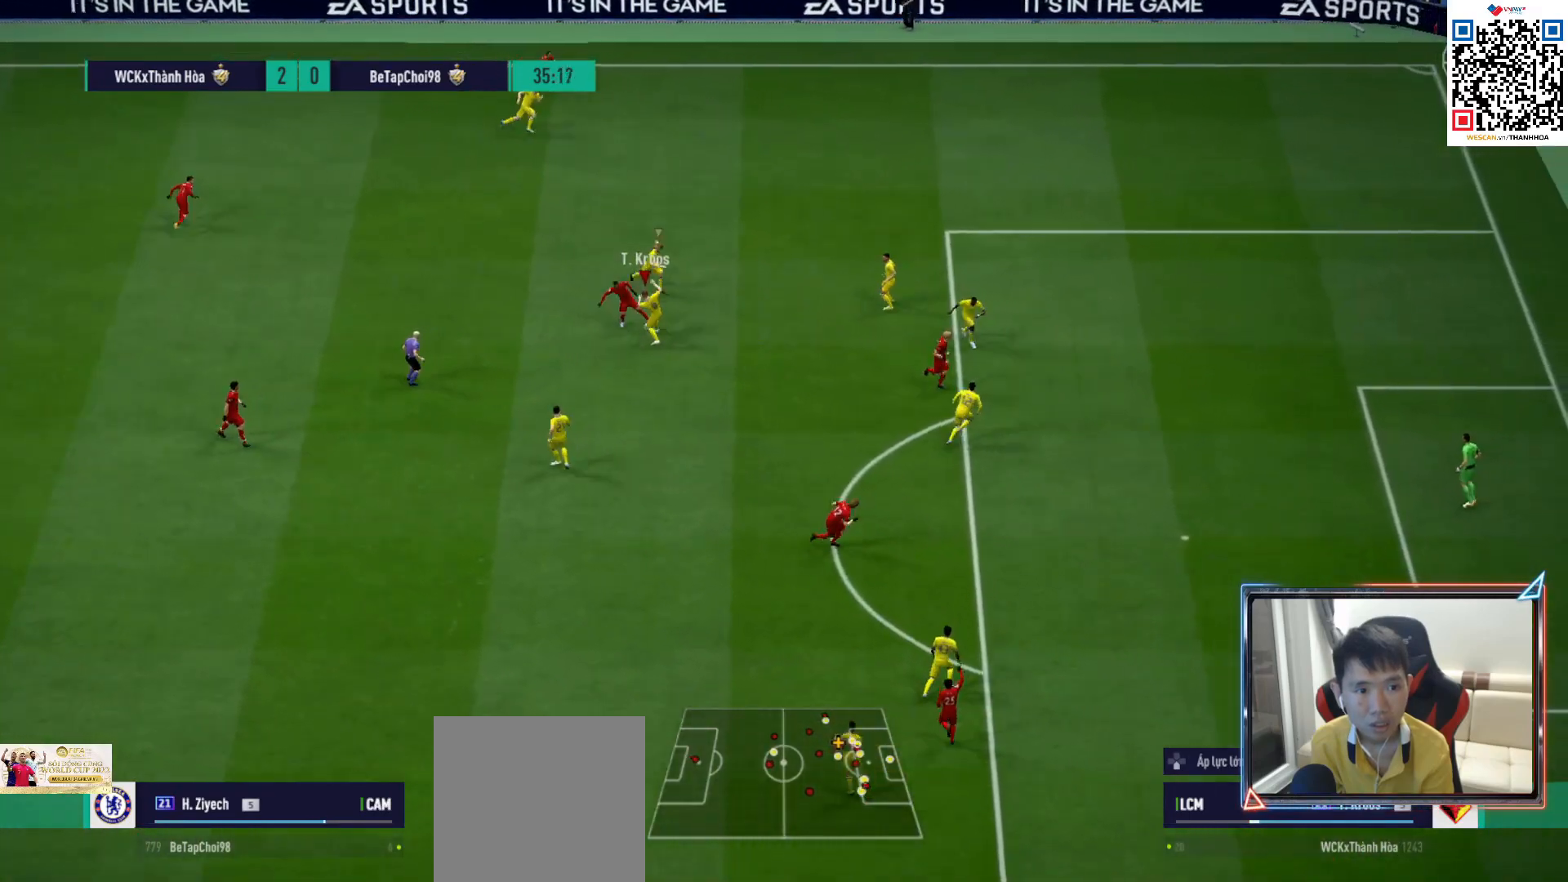
{"buttons": ["R1"], "left_stick": "left", "right_stick": "center", "events": [[167, "left_stick", "up-left"], [217, "R1", "up"], [467, "left_stick", "left"], [483, "R1", "down"]]}
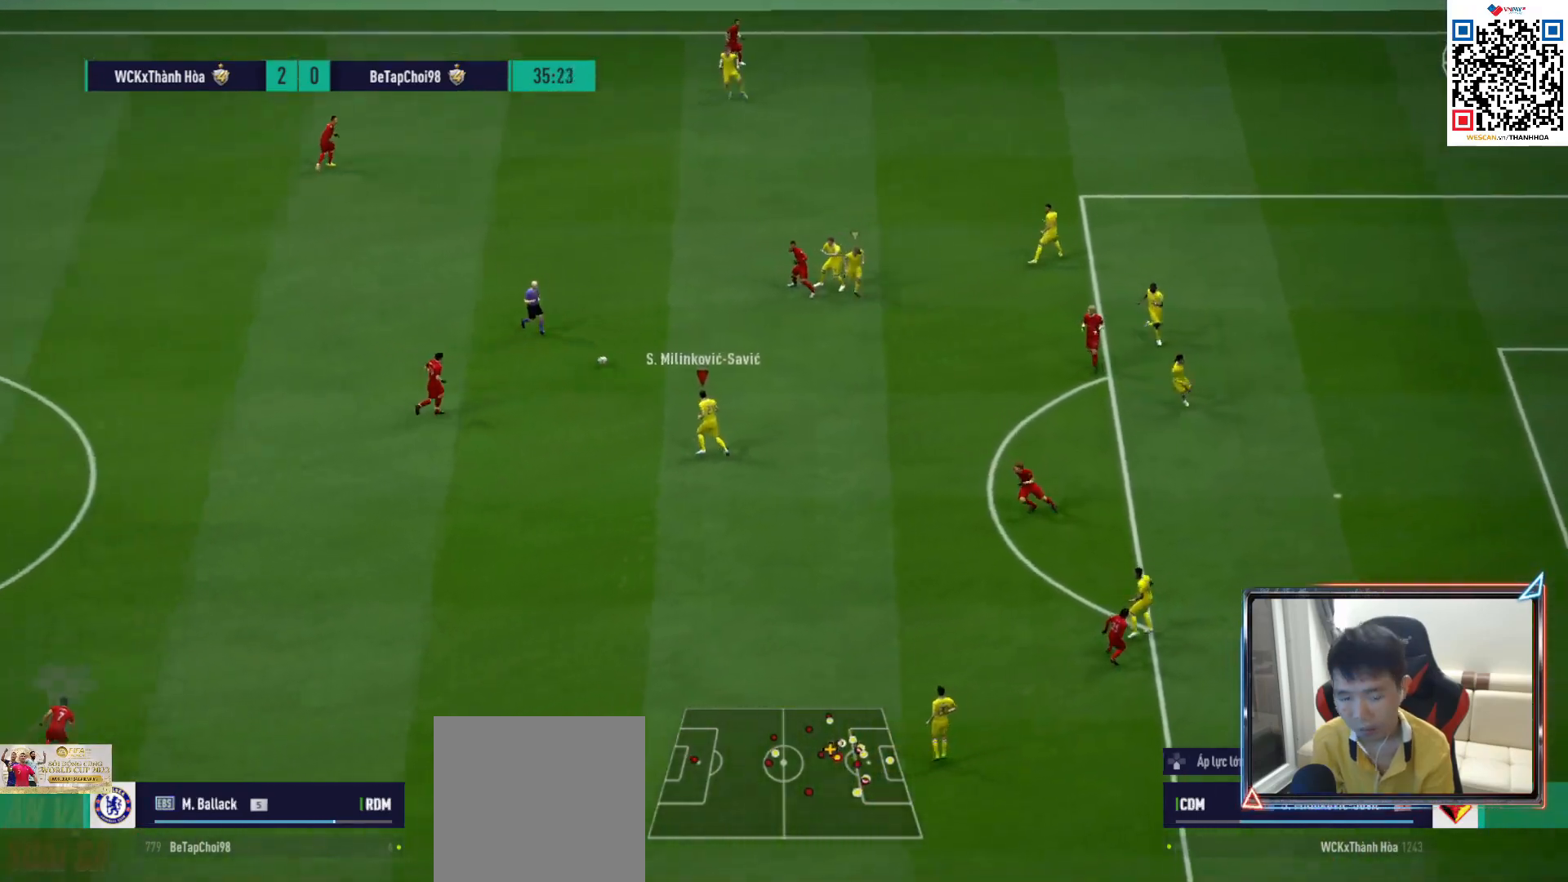
{"buttons": ["CROSS", "R1", "DPAD_DOWN"], "left_stick": "center", "right_stick": "center", "events": [[50, "L2", "down"], [67, "CROSS", "down"], [167, "left_stick", "center"], [200, "L2", "up"], [283, "DPAD_UP", "down"], [333, "DPAD_UP", "up"], [433, "DPAD_DOWN", "down"]]}
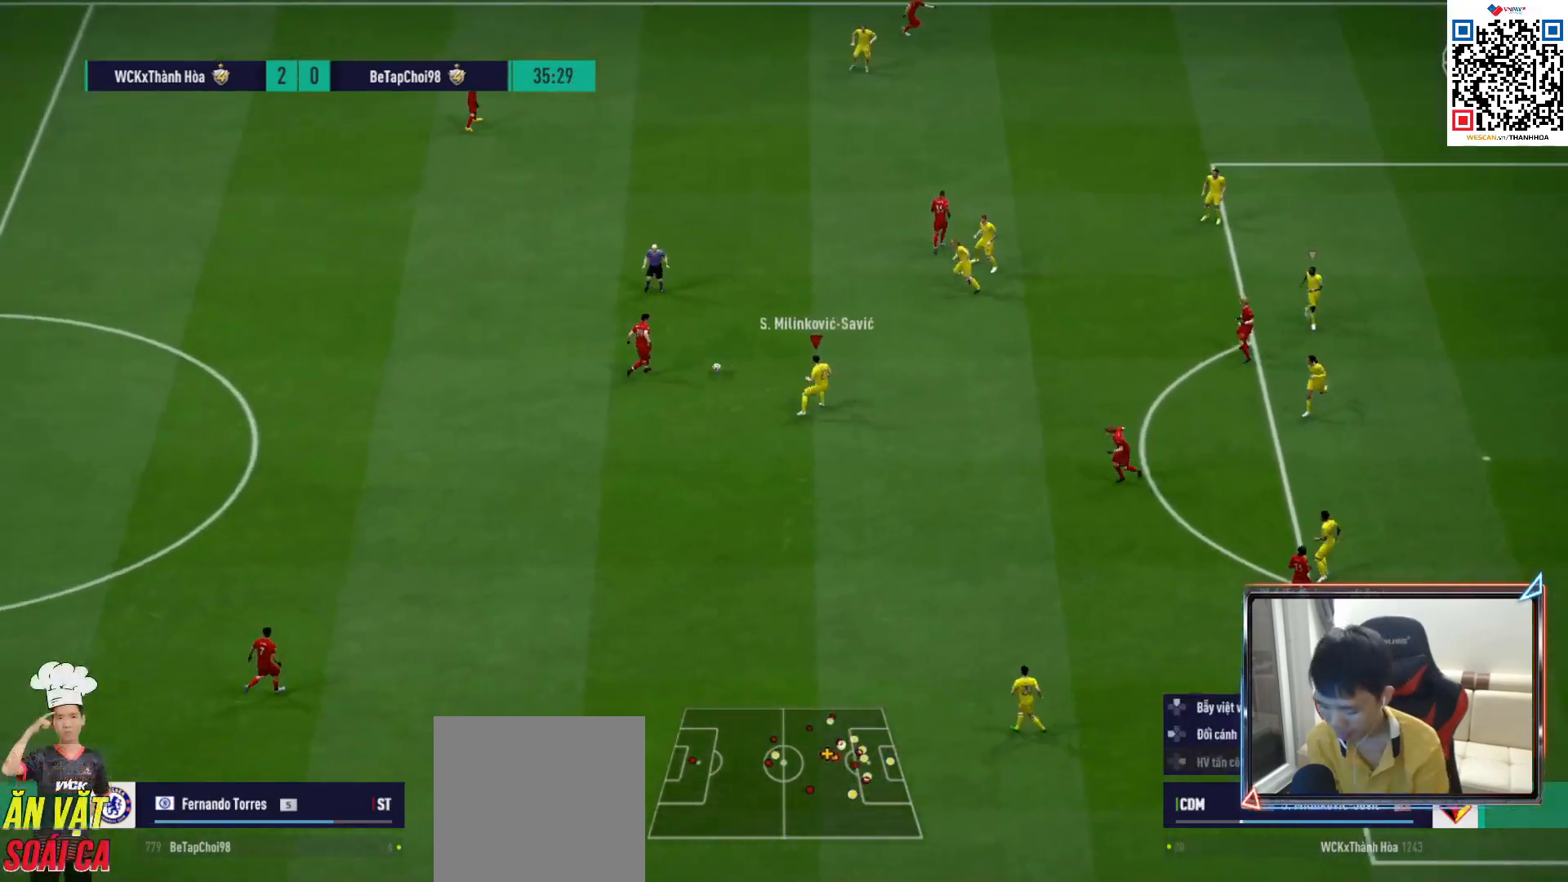
{"buttons": ["CROSS", "R1"], "left_stick": "down", "right_stick": "center", "events": [[50, "DPAD_DOWN", "up"], [50, "L2", "down"], [233, "L2", "up"], [233, "left_stick", "down"]]}
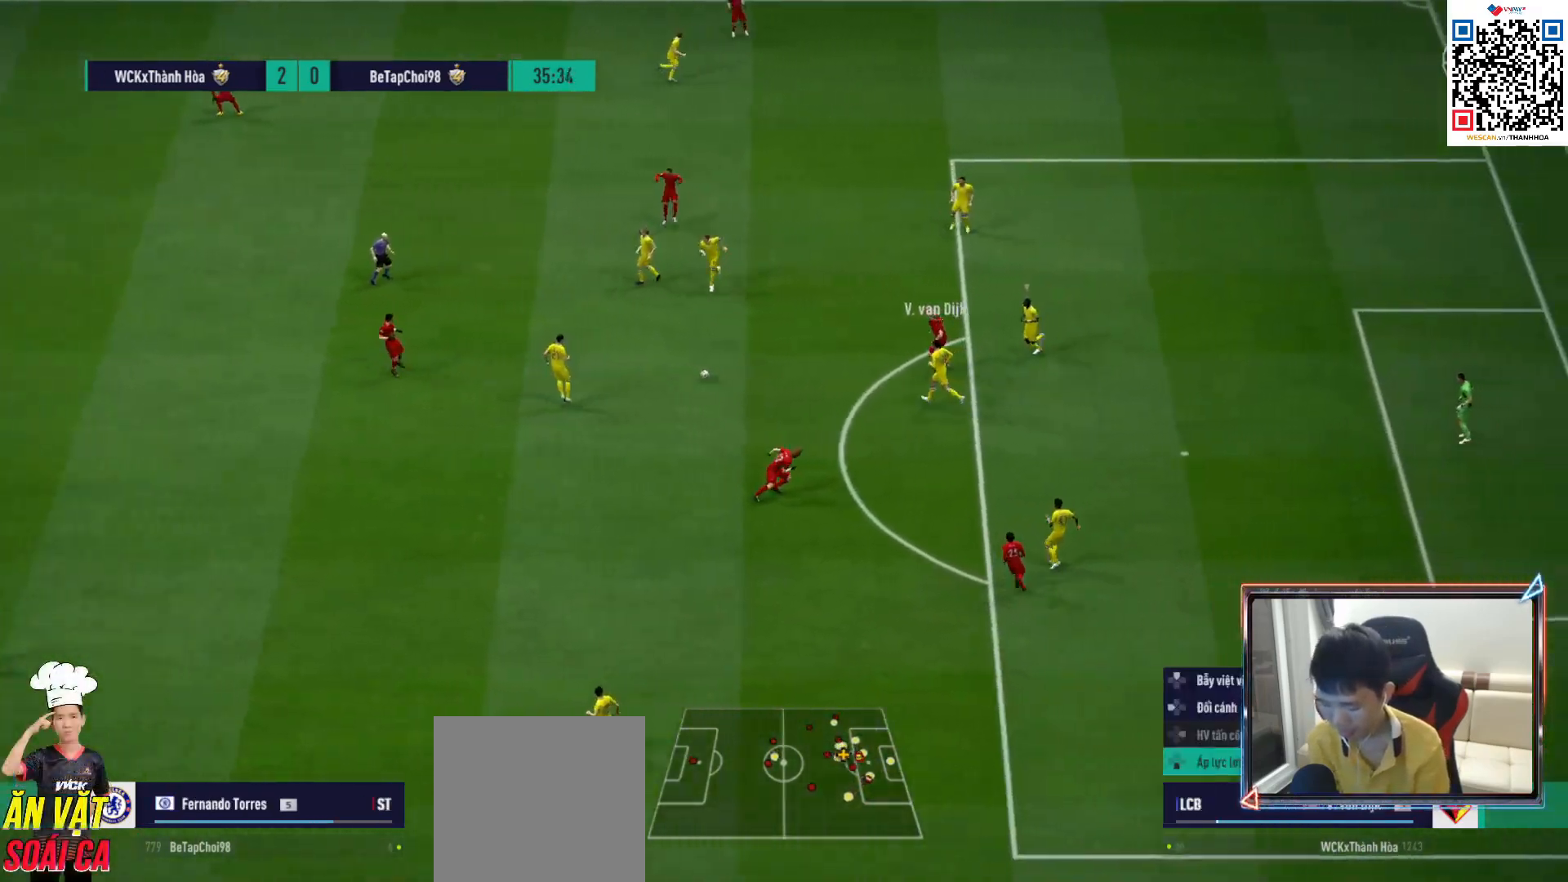
{"buttons": ["CROSS", "R1"], "left_stick": "down-left", "right_stick": "center", "events": [[117, "L1", "down"], [200, "left_stick", "down-left"], [217, "L1", "up"]]}
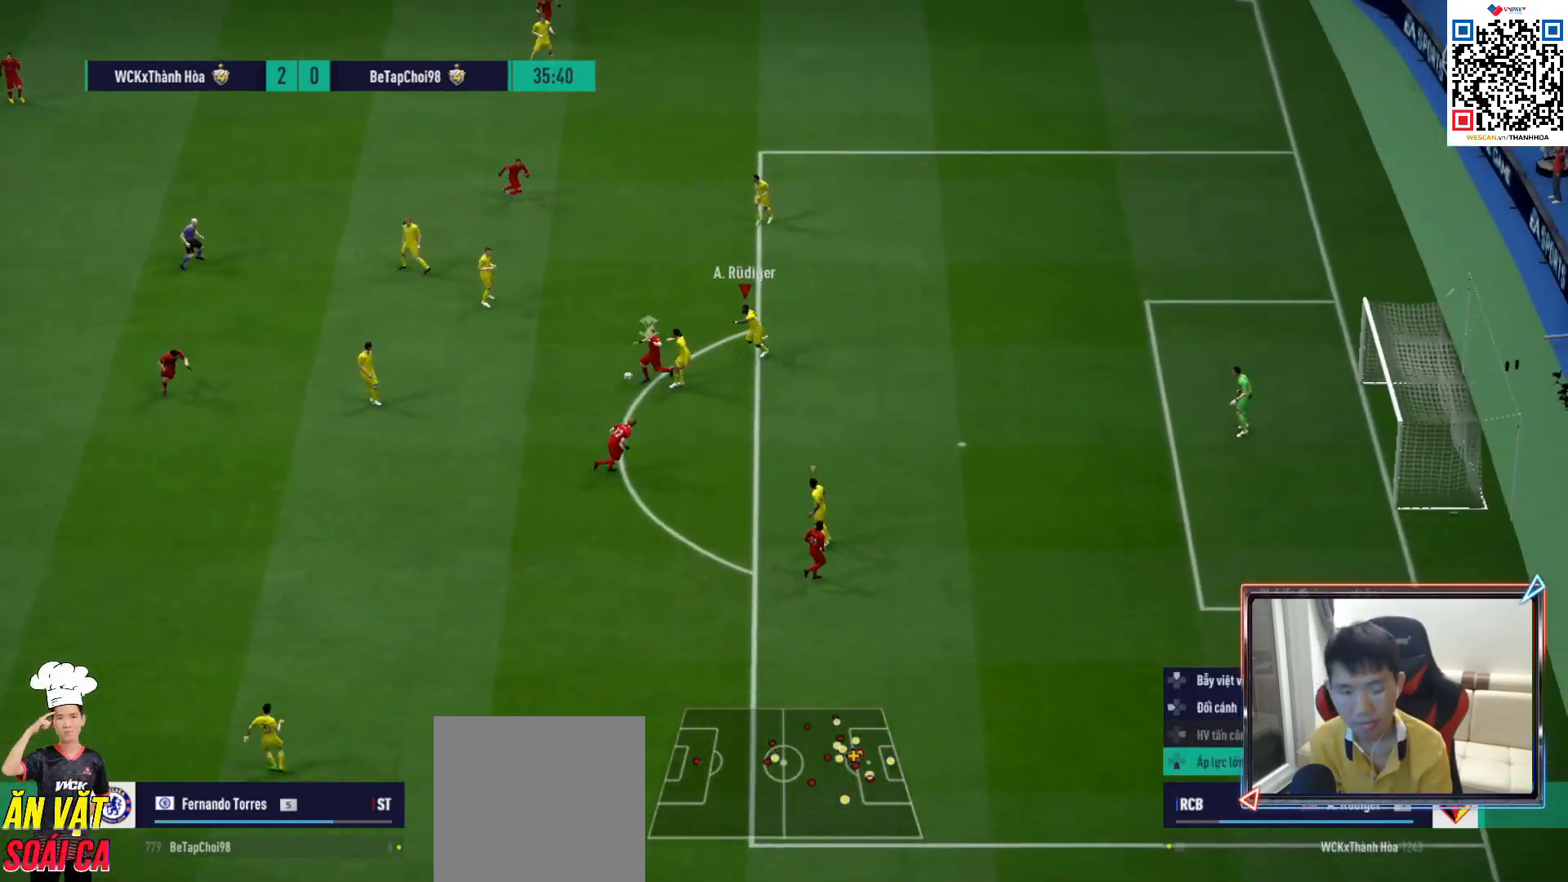
{"buttons": ["CROSS", "L1", "R1"], "left_stick": "down-left", "right_stick": "center", "events": [[483, "L1", "down"]]}
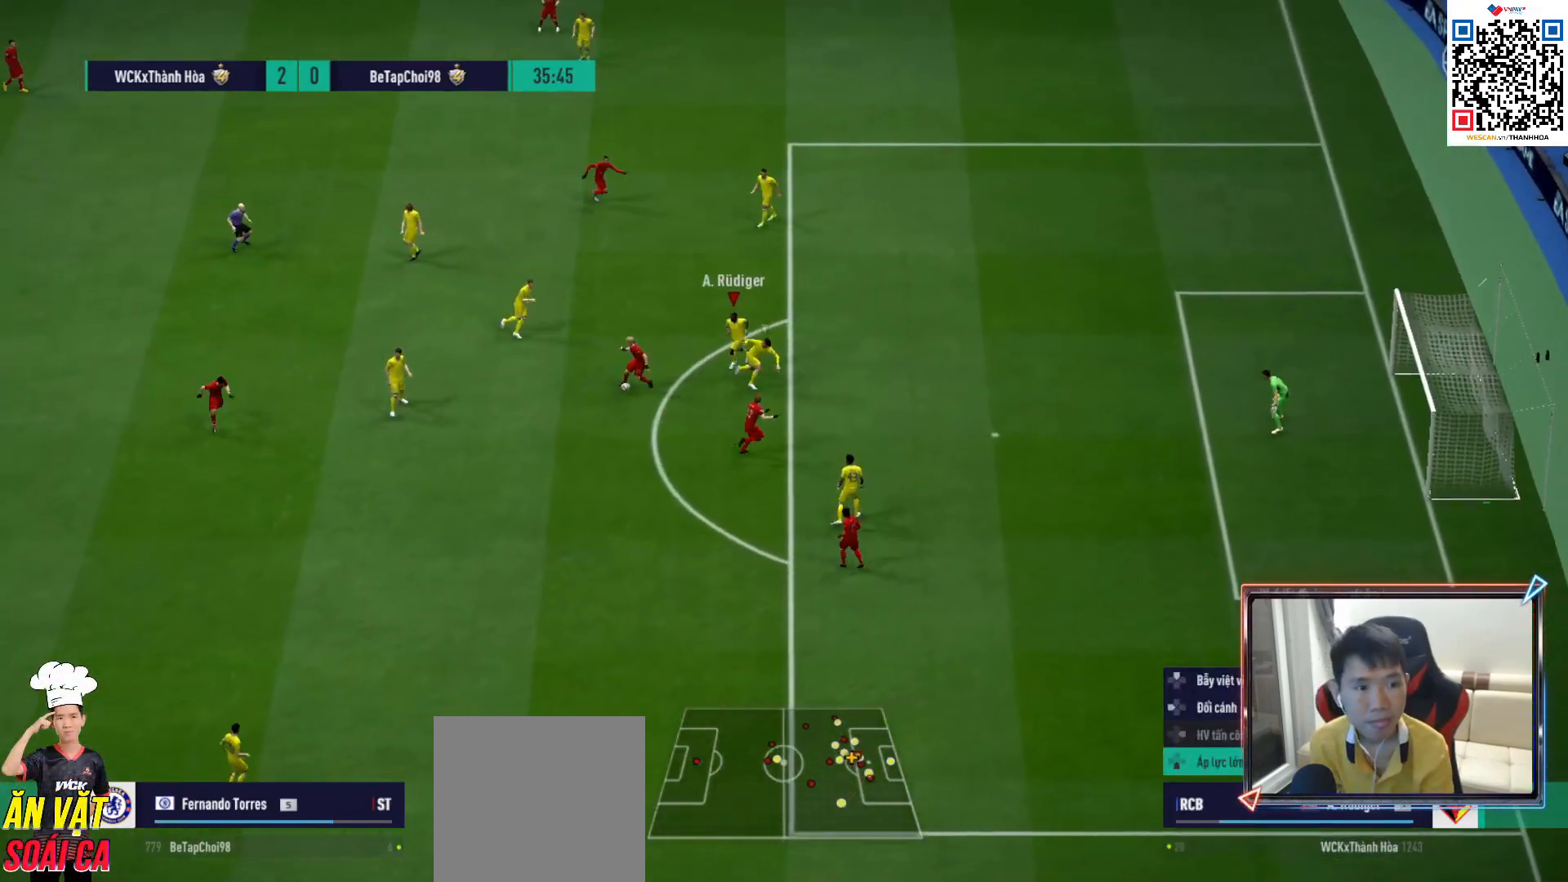
{"buttons": ["CROSS", "R1"], "left_stick": "down", "right_stick": "center", "events": [[17, "left_stick", "down"], [133, "L1", "up"]]}
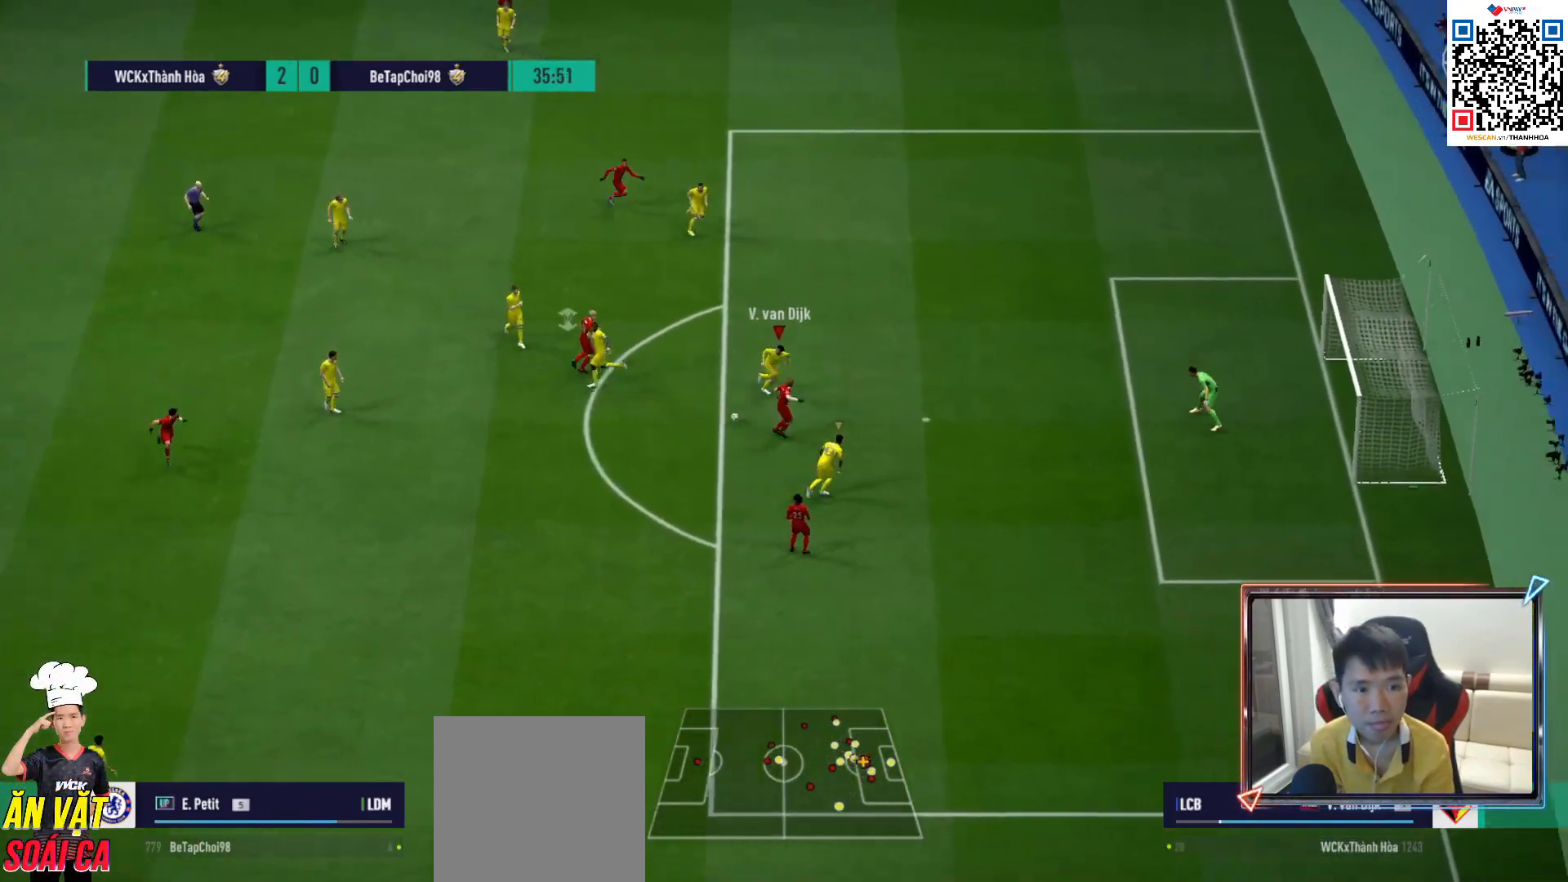
{"buttons": ["R1"], "left_stick": "down", "right_stick": "center", "events": [[83, "left_stick", "down-right"], [183, "CROSS", "up"], [267, "SQUARE", "down"], [267, "left_stick", "down"], [417, "SQUARE", "up"]]}
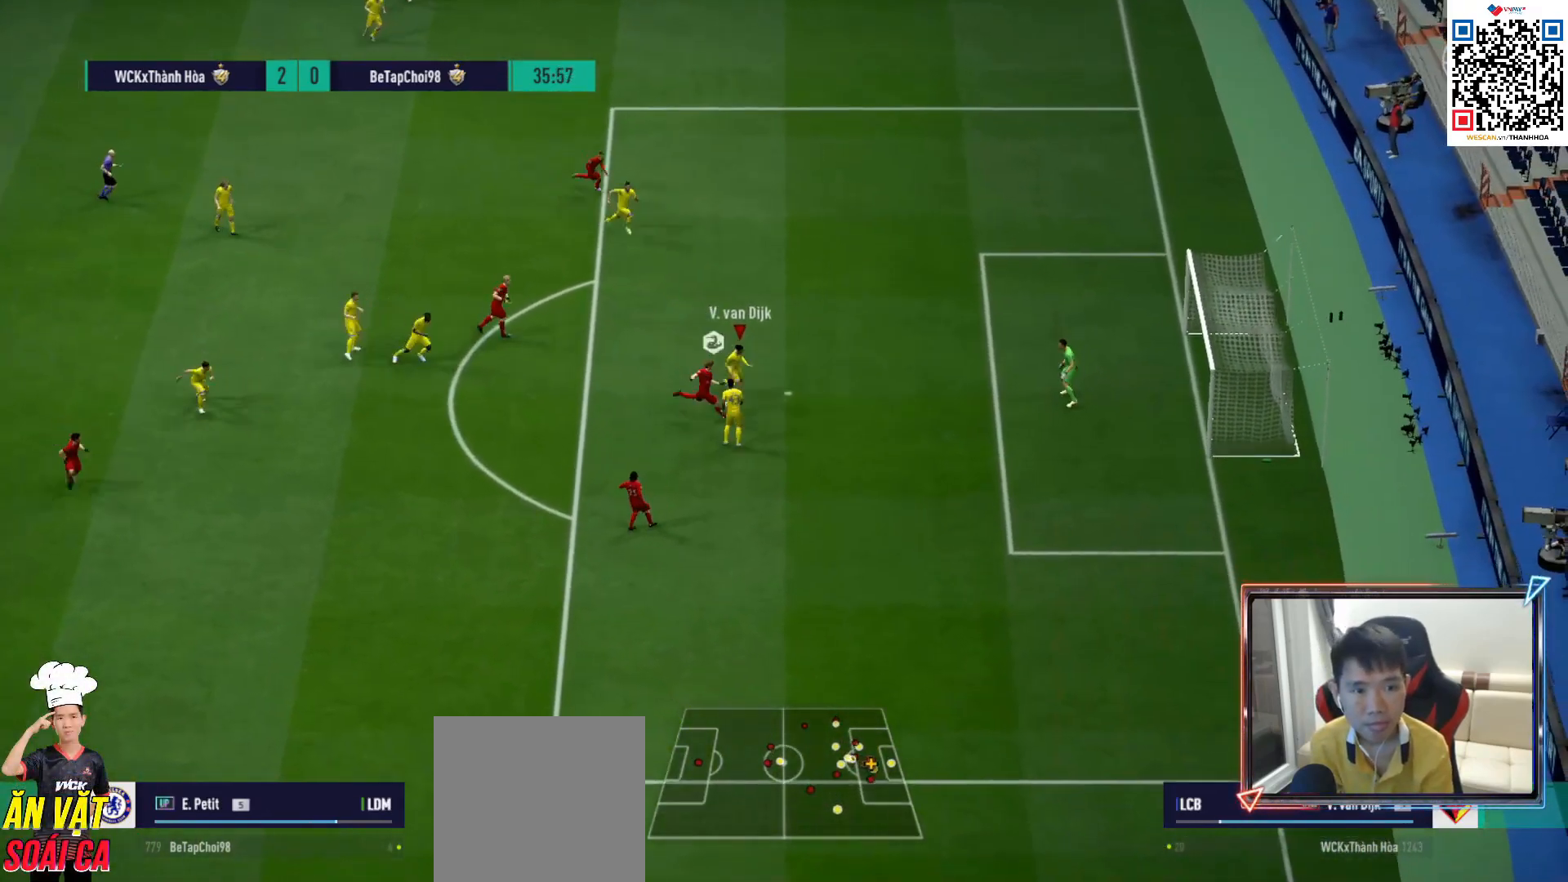
{"buttons": ["R1"], "left_stick": "down", "right_stick": "center", "events": []}
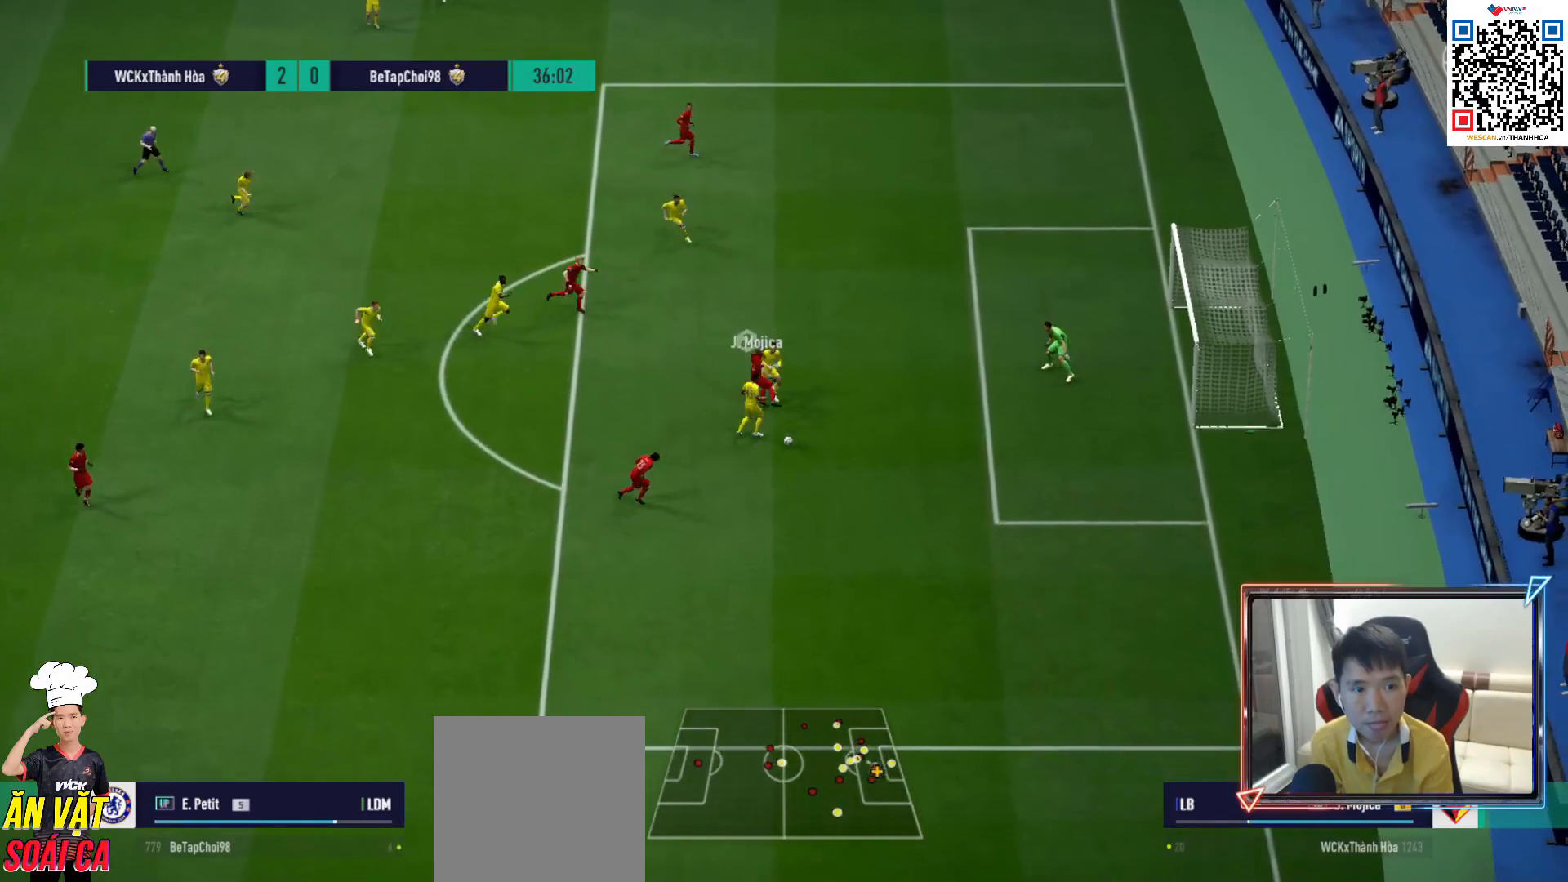
{"buttons": ["R1"], "left_stick": "down-right", "right_stick": "center", "events": [[200, "left_stick", "down-right"]]}
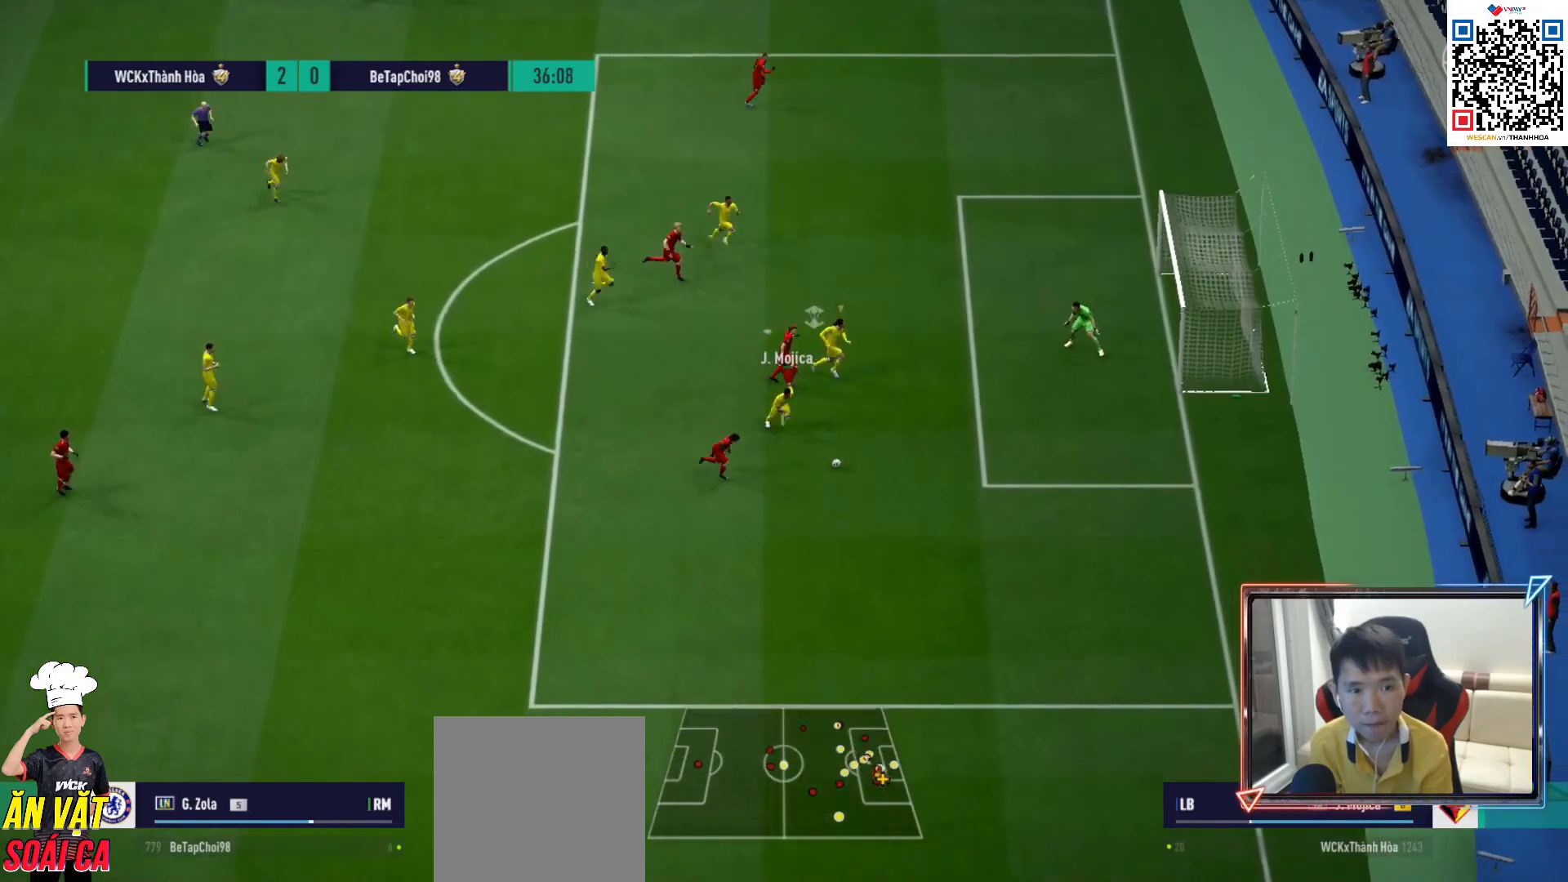
{"buttons": ["R1"], "left_stick": "down-right", "right_stick": "center", "events": []}
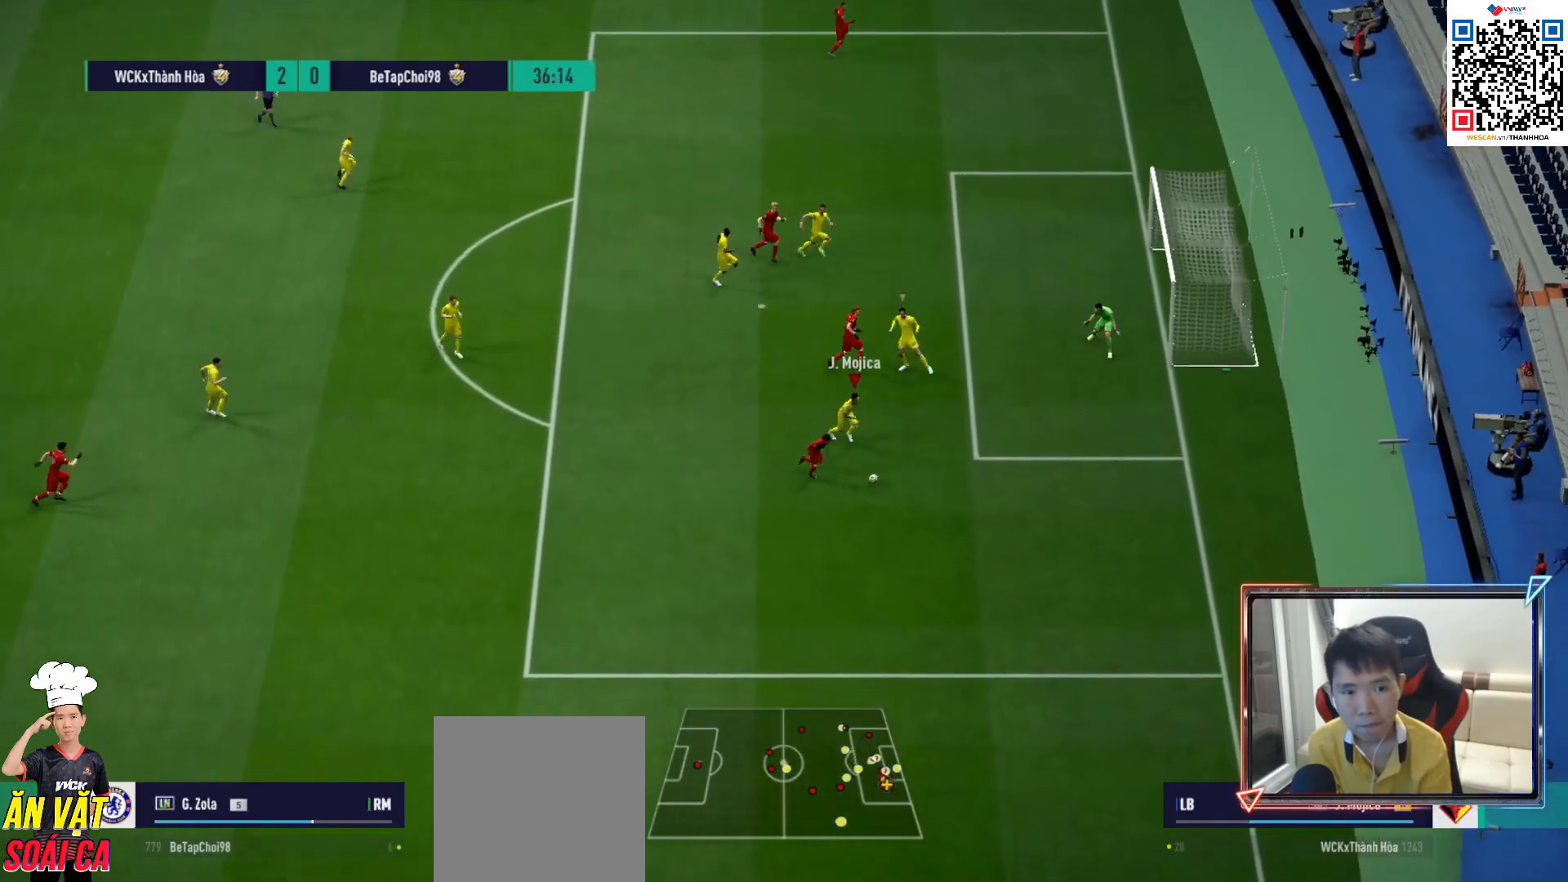
{"buttons": [], "left_stick": "down-left", "right_stick": "center", "events": [[100, "R1", "up"], [150, "left_stick", "down-left"]]}
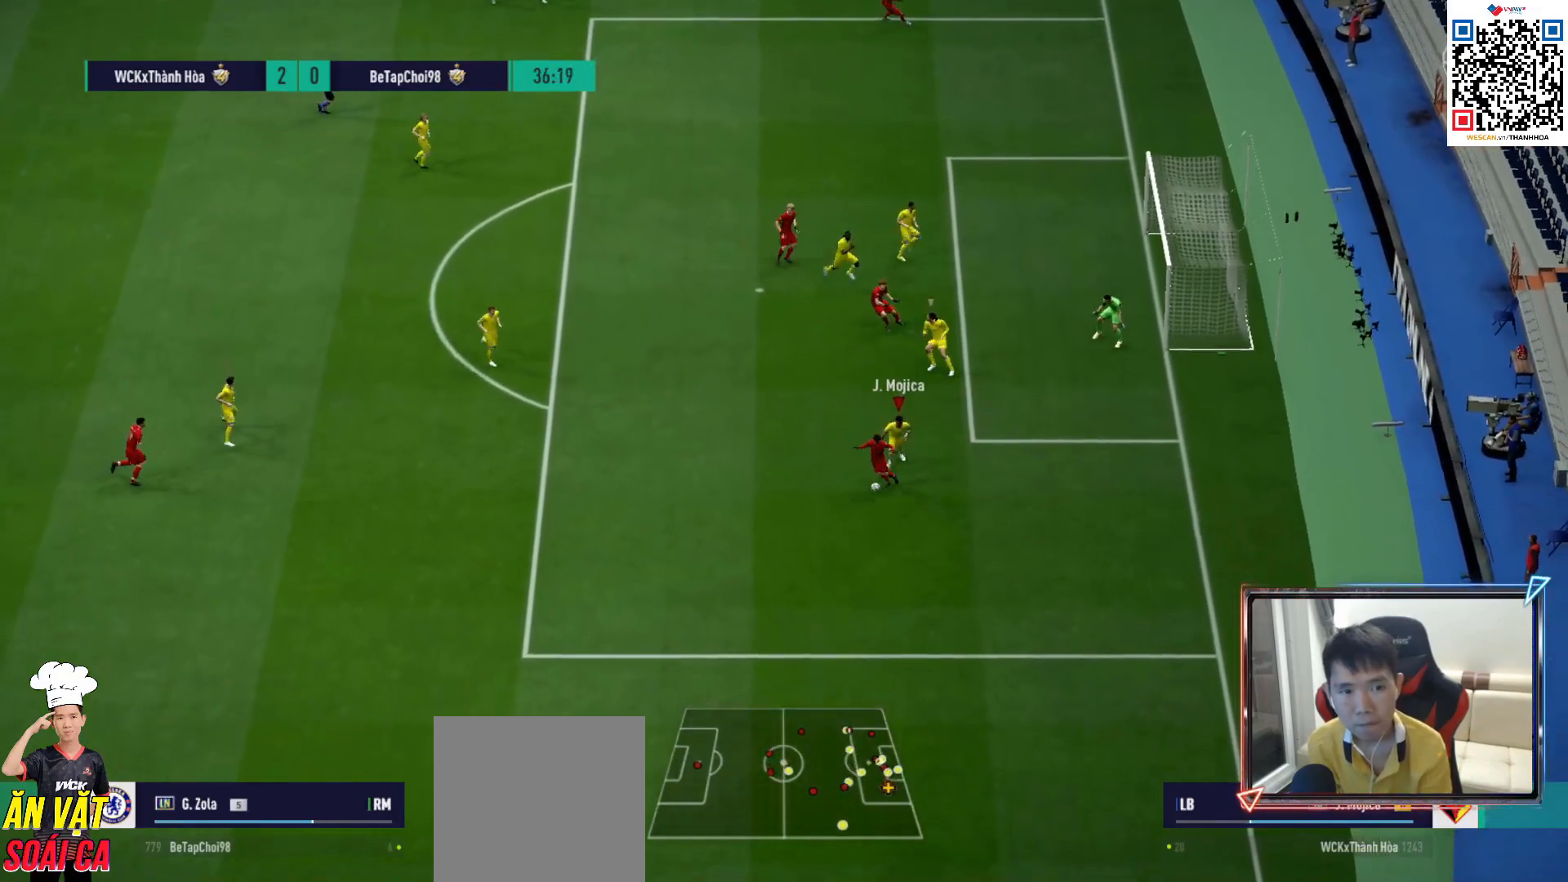
{"buttons": ["R1"], "left_stick": "left", "right_stick": "center", "events": [[117, "left_stick", "left"], [483, "R1", "down"]]}
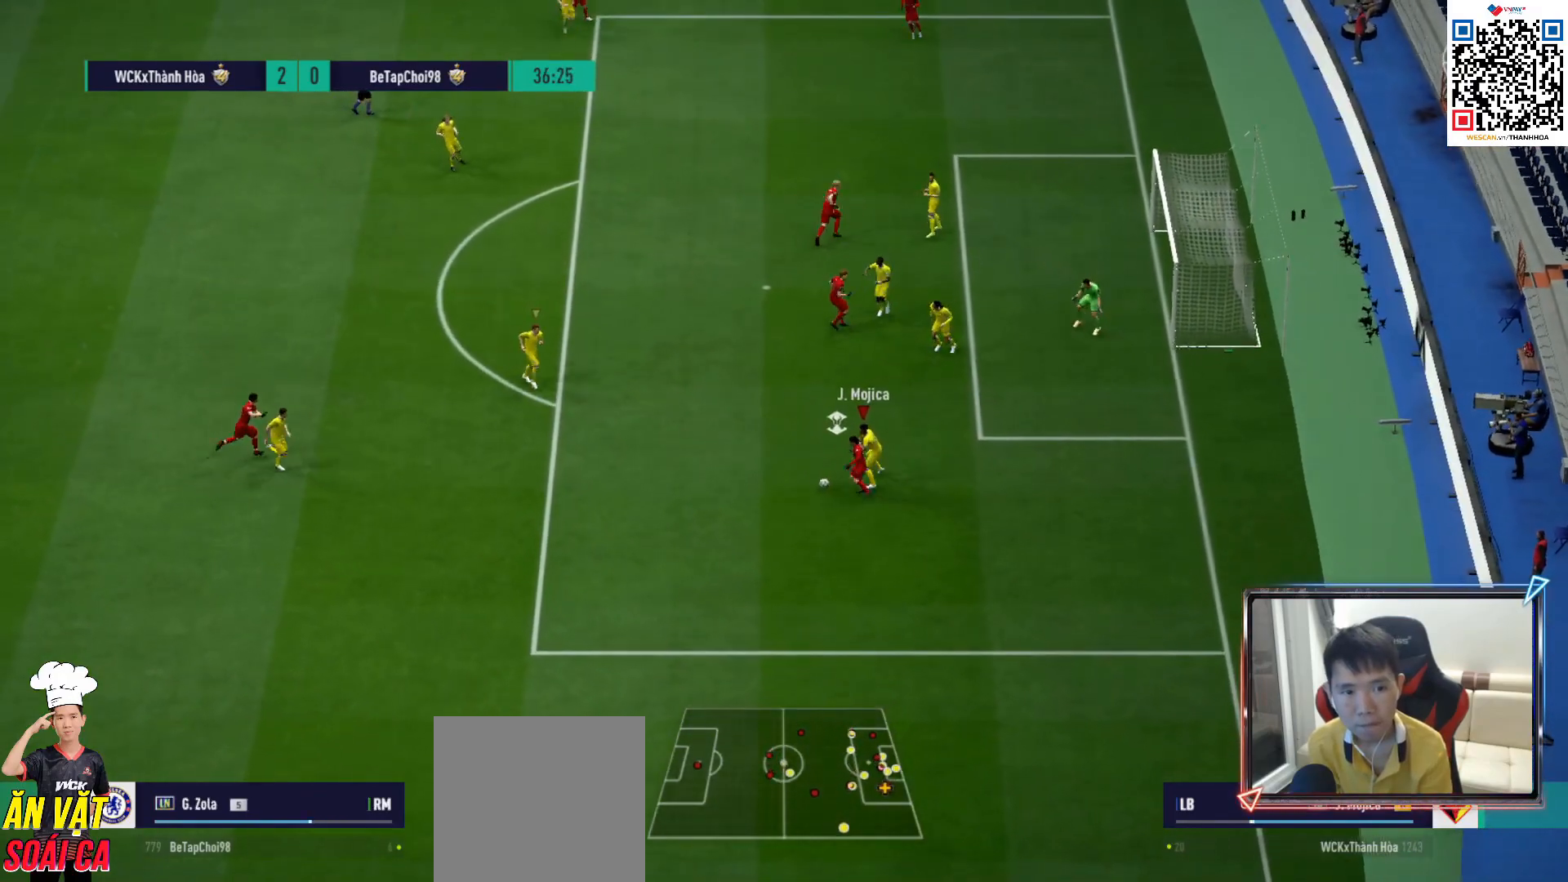
{"buttons": ["R1"], "left_stick": "left", "right_stick": "center", "events": [[417, "right_stick", "up"], [500, "right_stick", "center"]]}
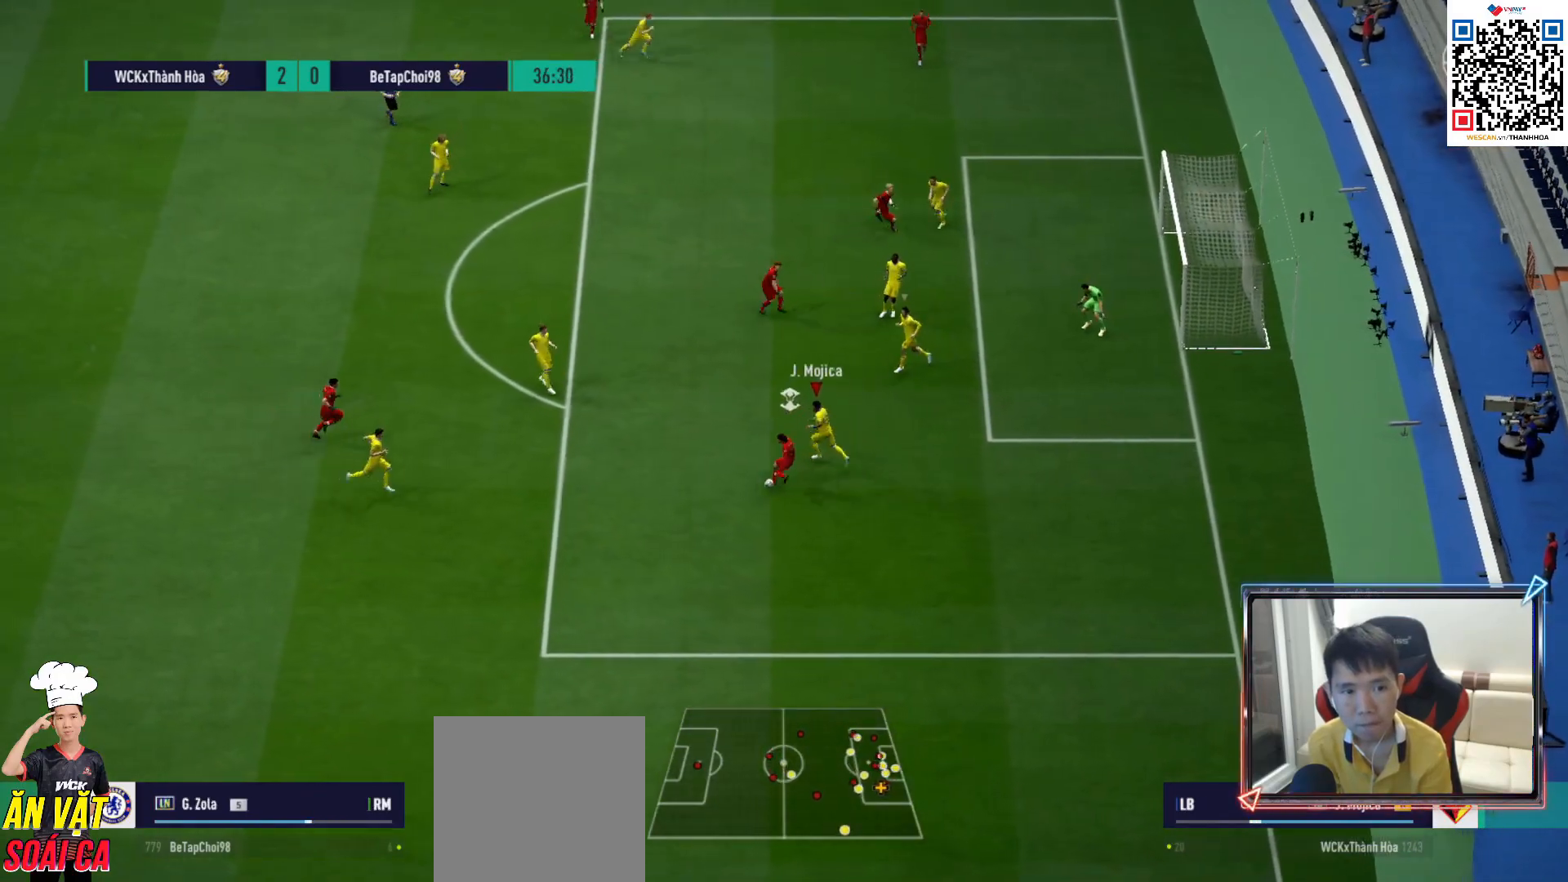
{"buttons": ["R1", "R2"], "left_stick": "left", "right_stick": "center", "events": [[33, "R2", "down"], [233, "left_stick", "down-left"], [350, "left_stick", "left"], [367, "L1", "down"], [483, "L1", "up"]]}
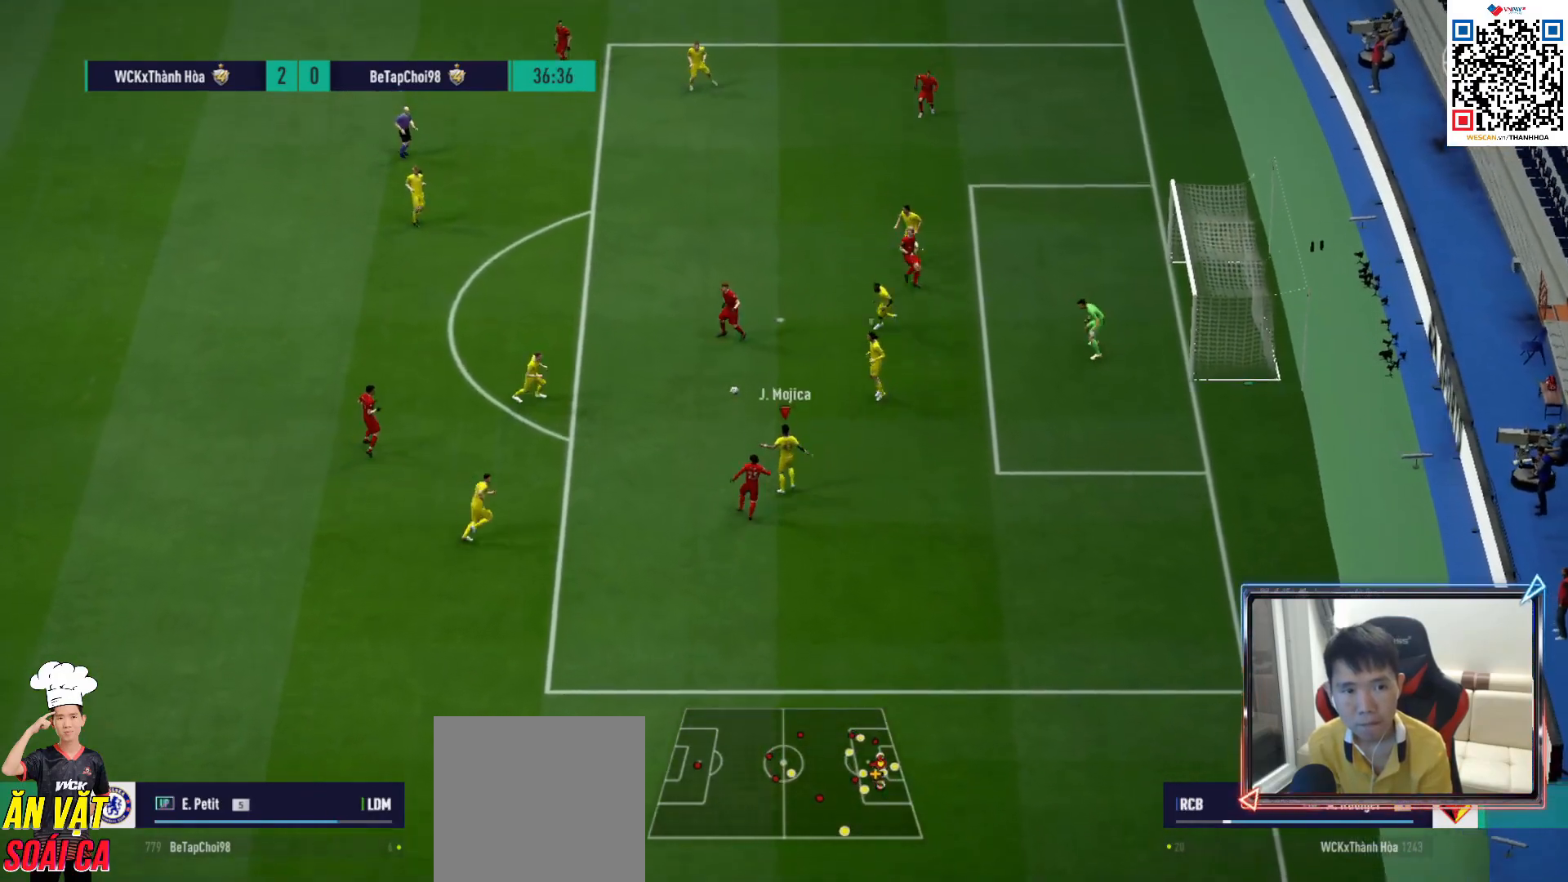
{"buttons": ["R1", "R2"], "left_stick": "left", "right_stick": "center", "events": [[217, "L1", "down"], [333, "L1", "up"]]}
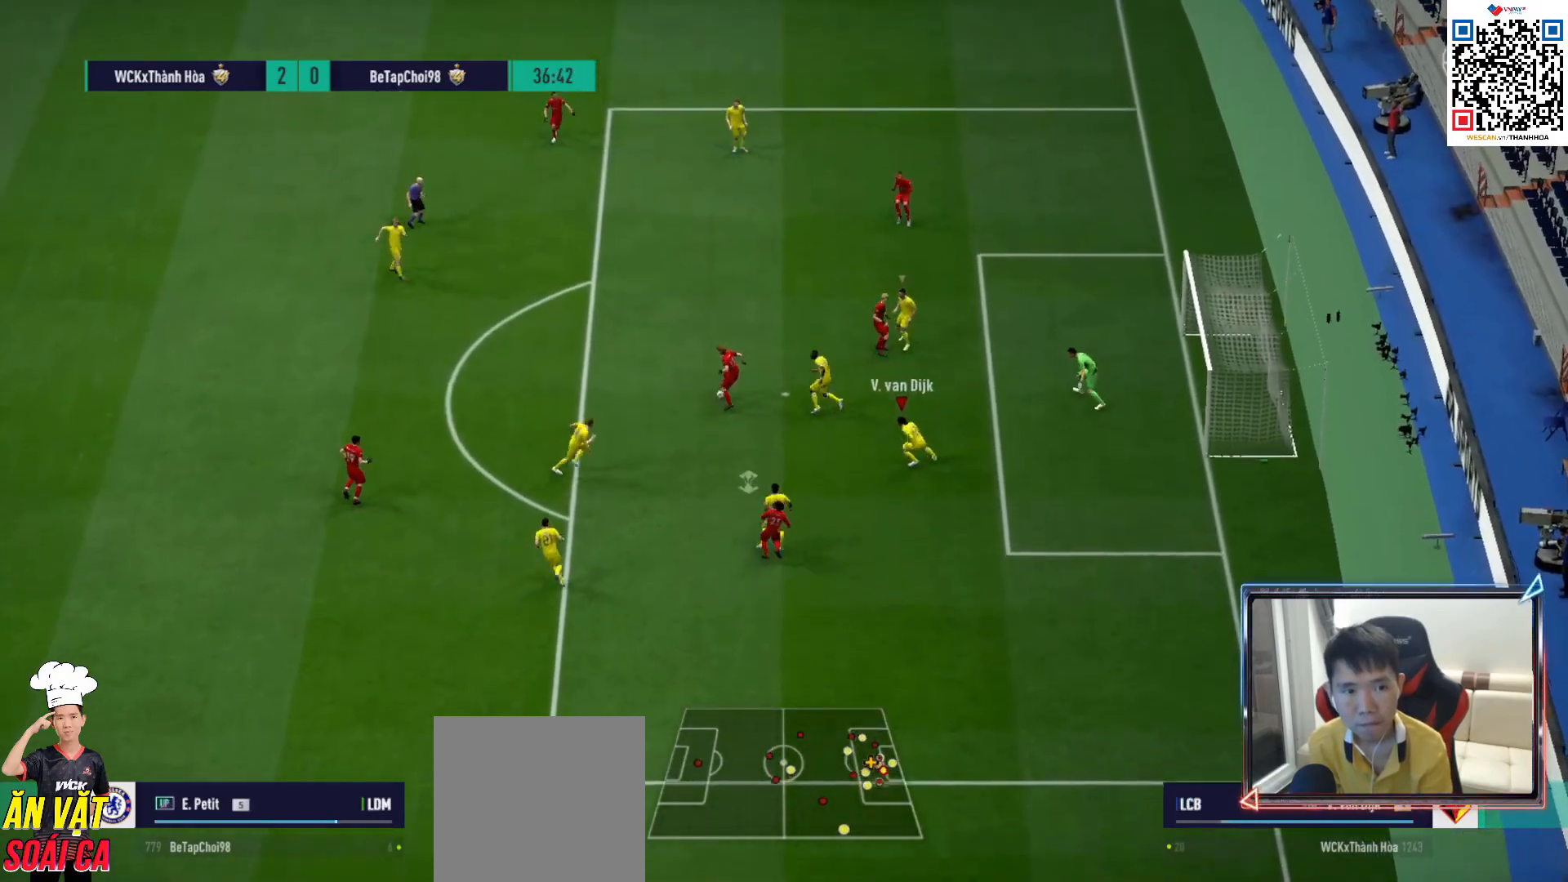
{"buttons": [], "left_stick": "left", "right_stick": "center", "events": [[17, "left_stick", "up-left"], [83, "L1", "down"], [217, "L1", "up"], [317, "R2", "up"], [350, "R1", "up"], [400, "left_stick", "left"]]}
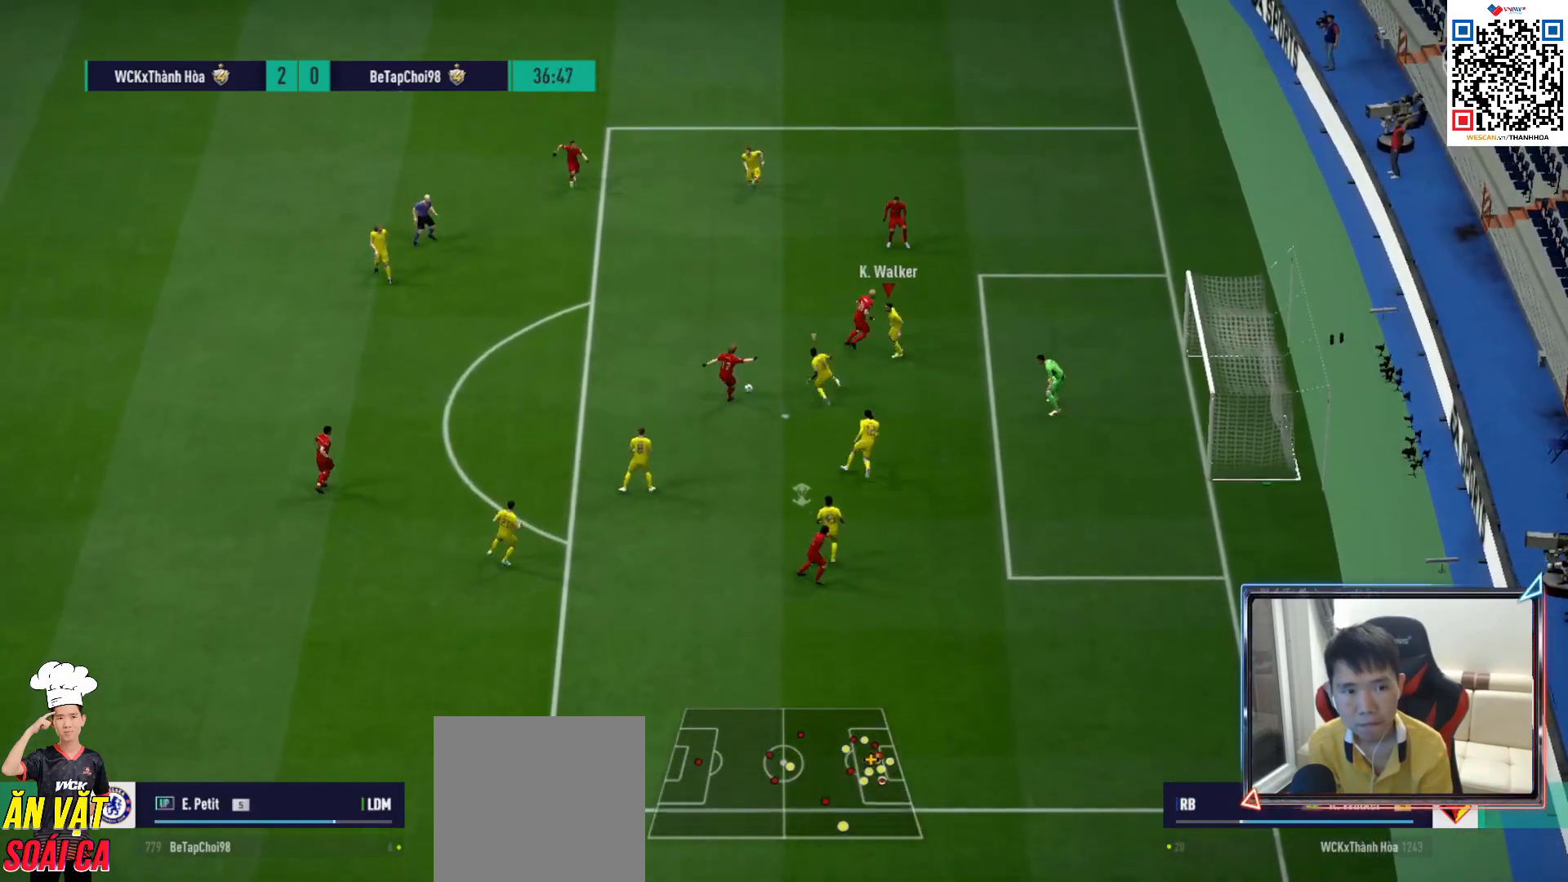
{"buttons": [], "left_stick": "center", "right_stick": "center", "events": [[100, "R1", "down"], [367, "R1", "up"], [500, "left_stick", "center"]]}